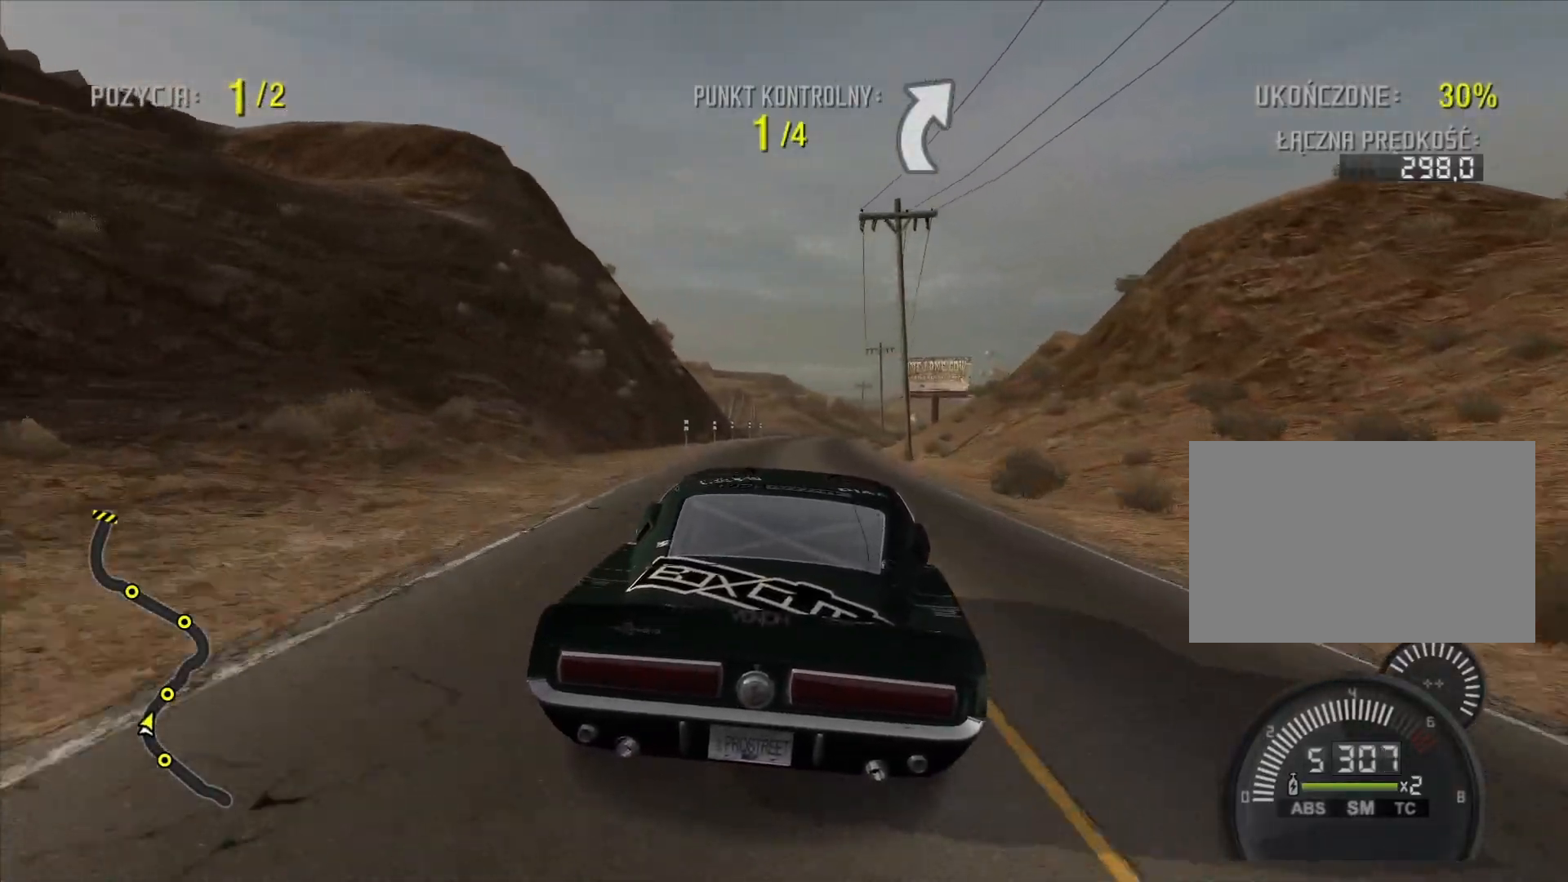
Gameplay with a controller (PlayStation layout); each line is a JSON object with the inputs held at the frame after it. "events" lists button and stick changes between this image and that frame as [ms after this image, input, new state], when the widget could be followed in between. Not read: L3 R3.
{"buttons": ["R2"], "left_stick": "center", "right_stick": "center", "events": []}
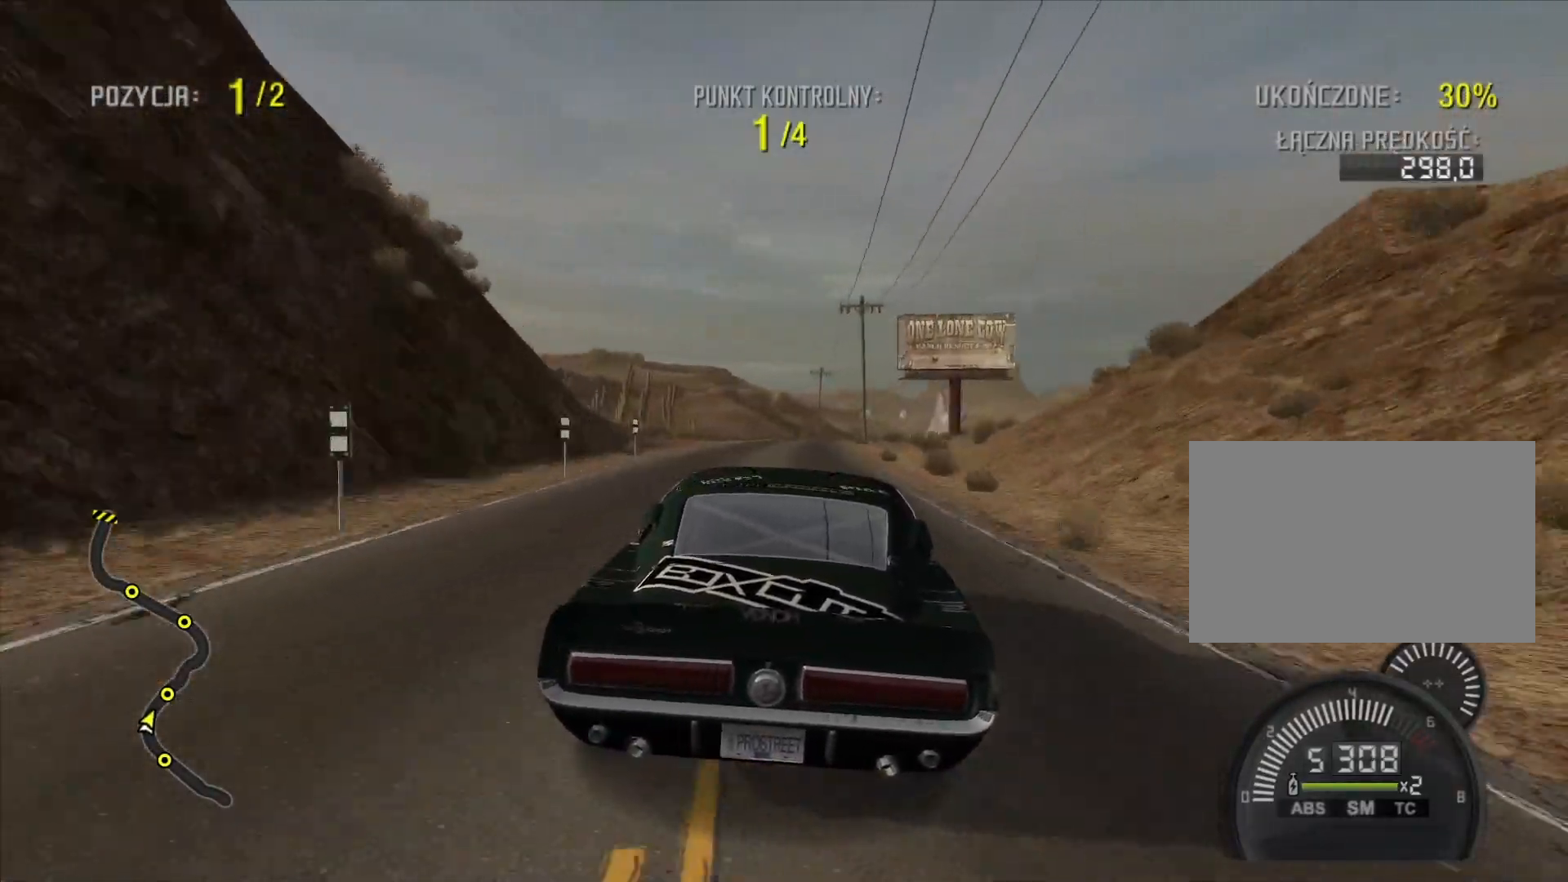
{"buttons": ["R2"], "left_stick": "center", "right_stick": "center", "events": []}
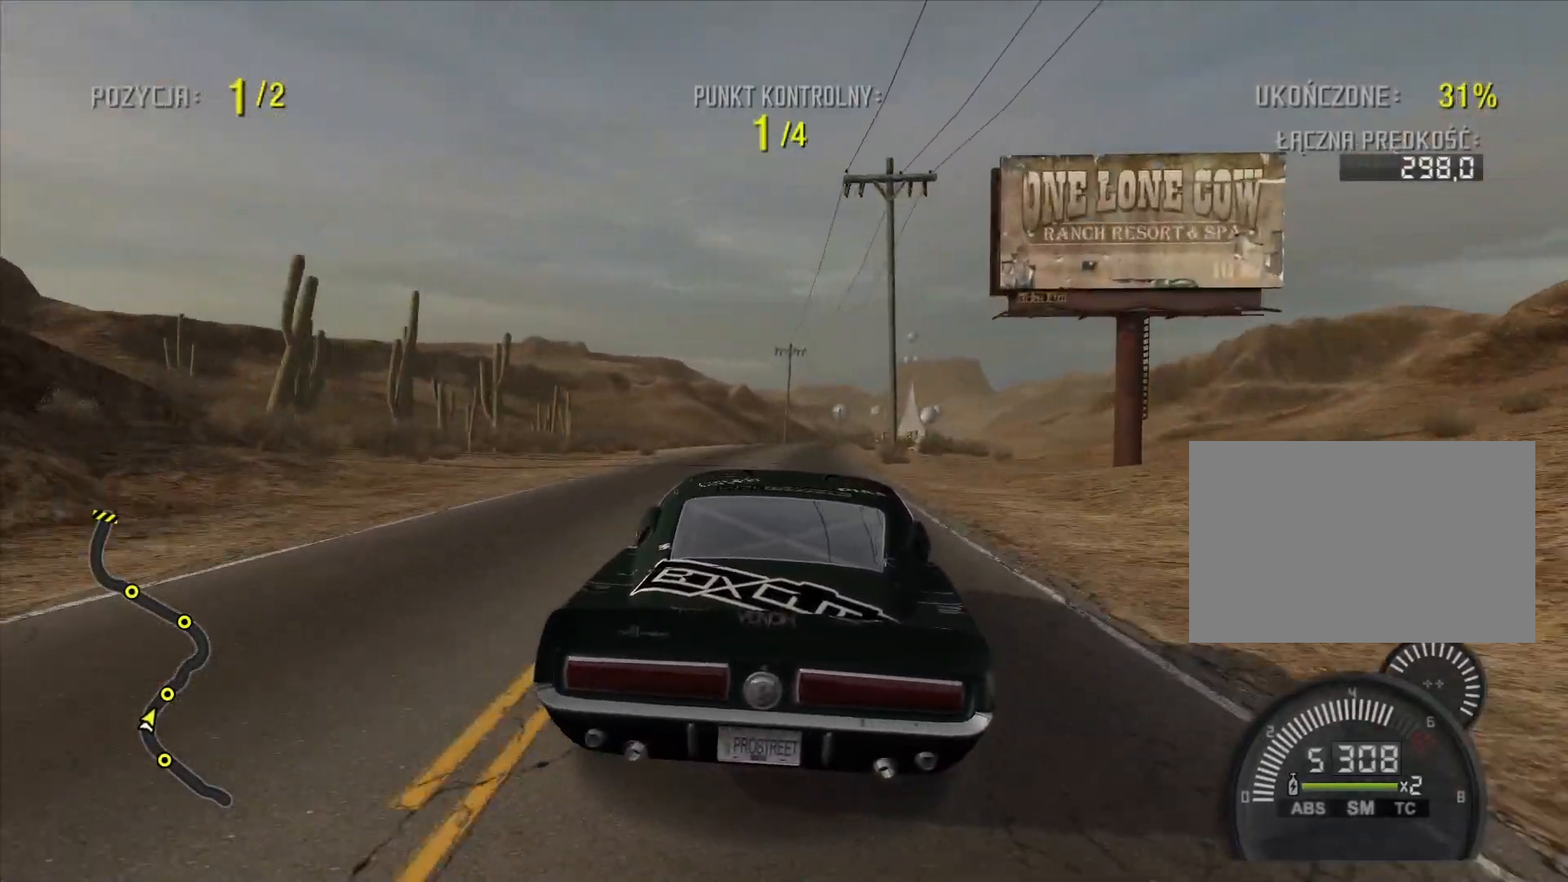
{"buttons": ["R2"], "left_stick": "center", "right_stick": "center", "events": []}
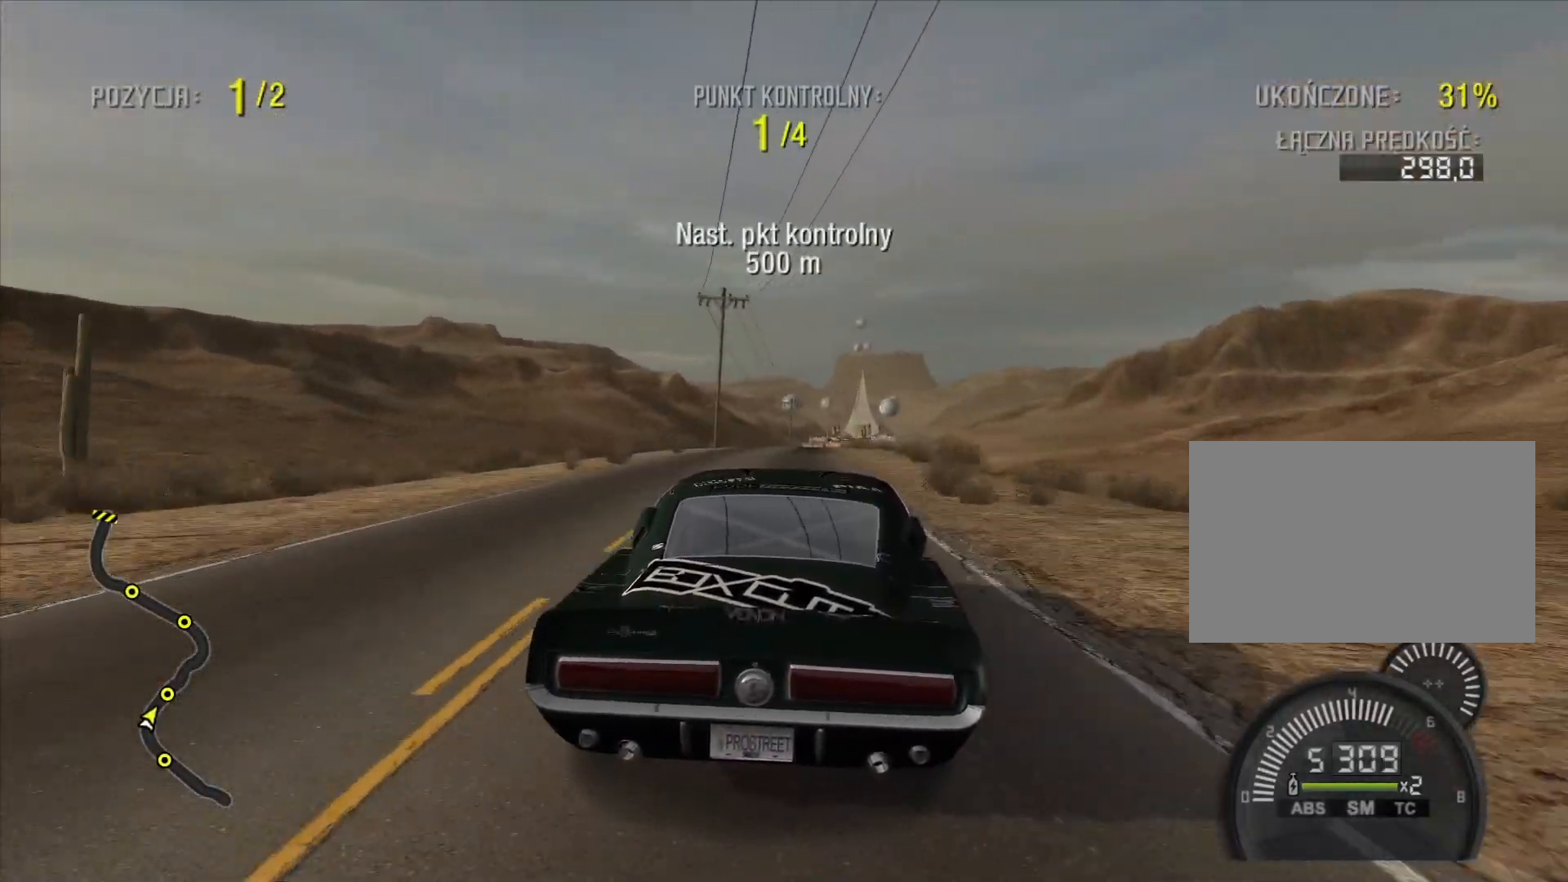
{"buttons": ["R2"], "left_stick": "center", "right_stick": "center", "events": []}
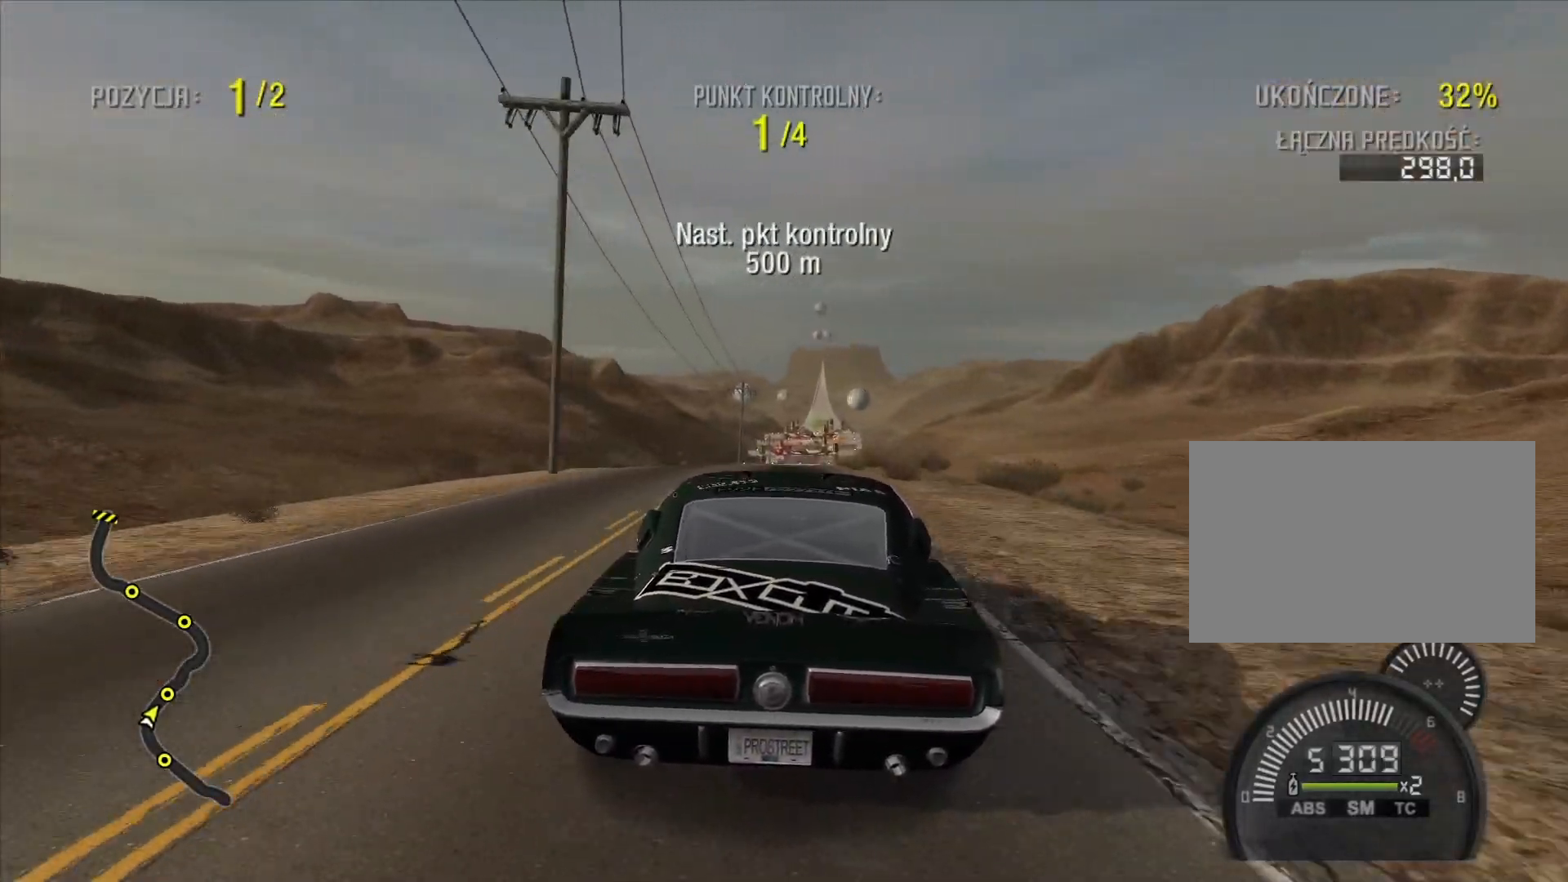
{"buttons": ["R2"], "left_stick": "center", "right_stick": "center", "events": []}
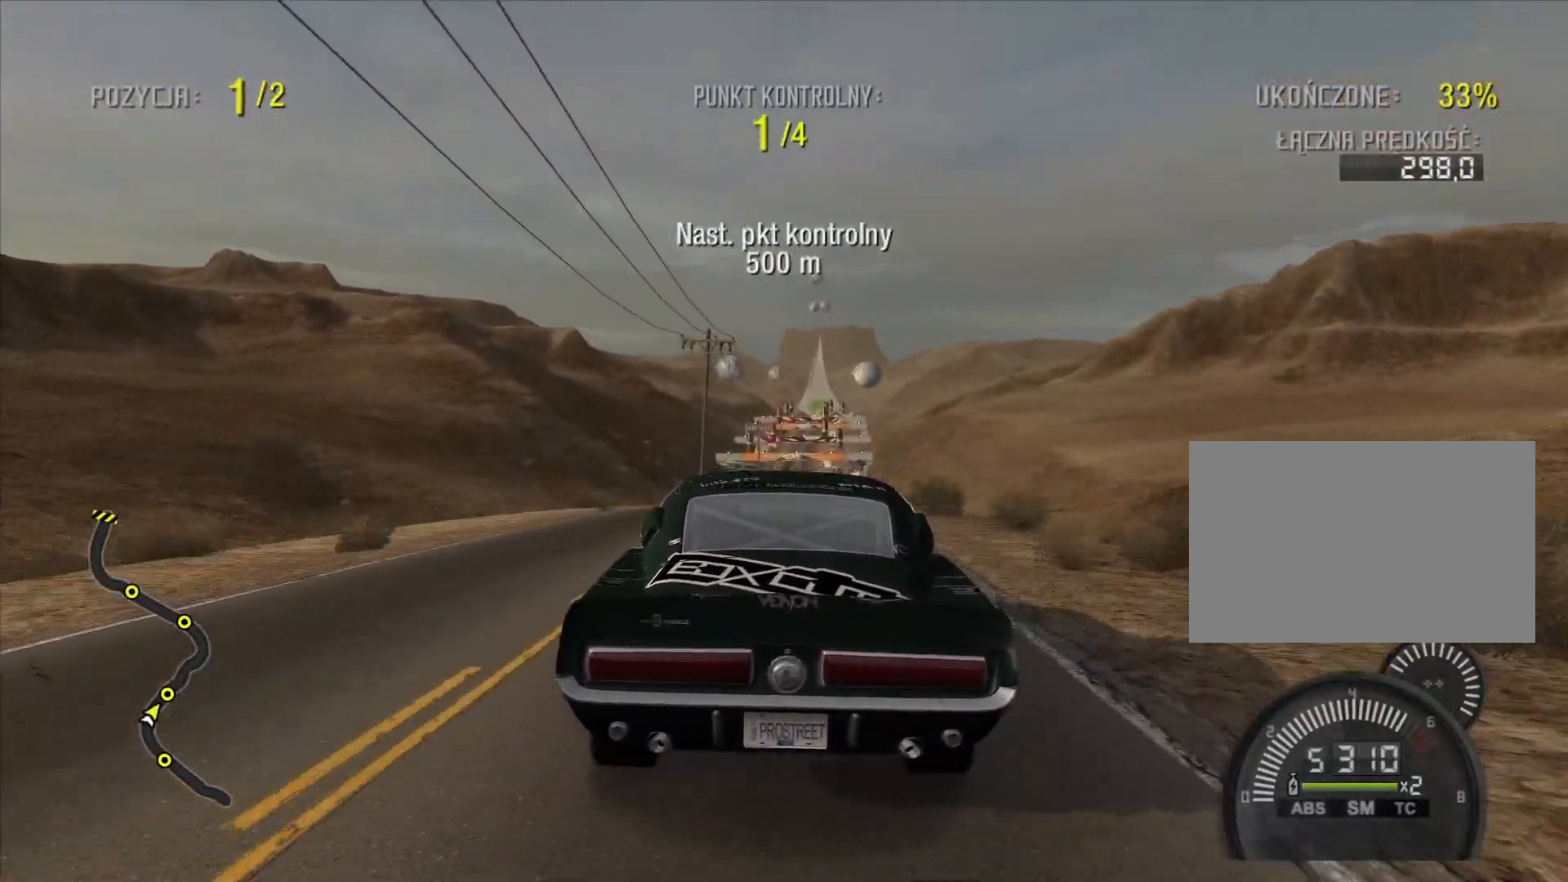
{"buttons": ["R2"], "left_stick": "center", "right_stick": "center", "events": []}
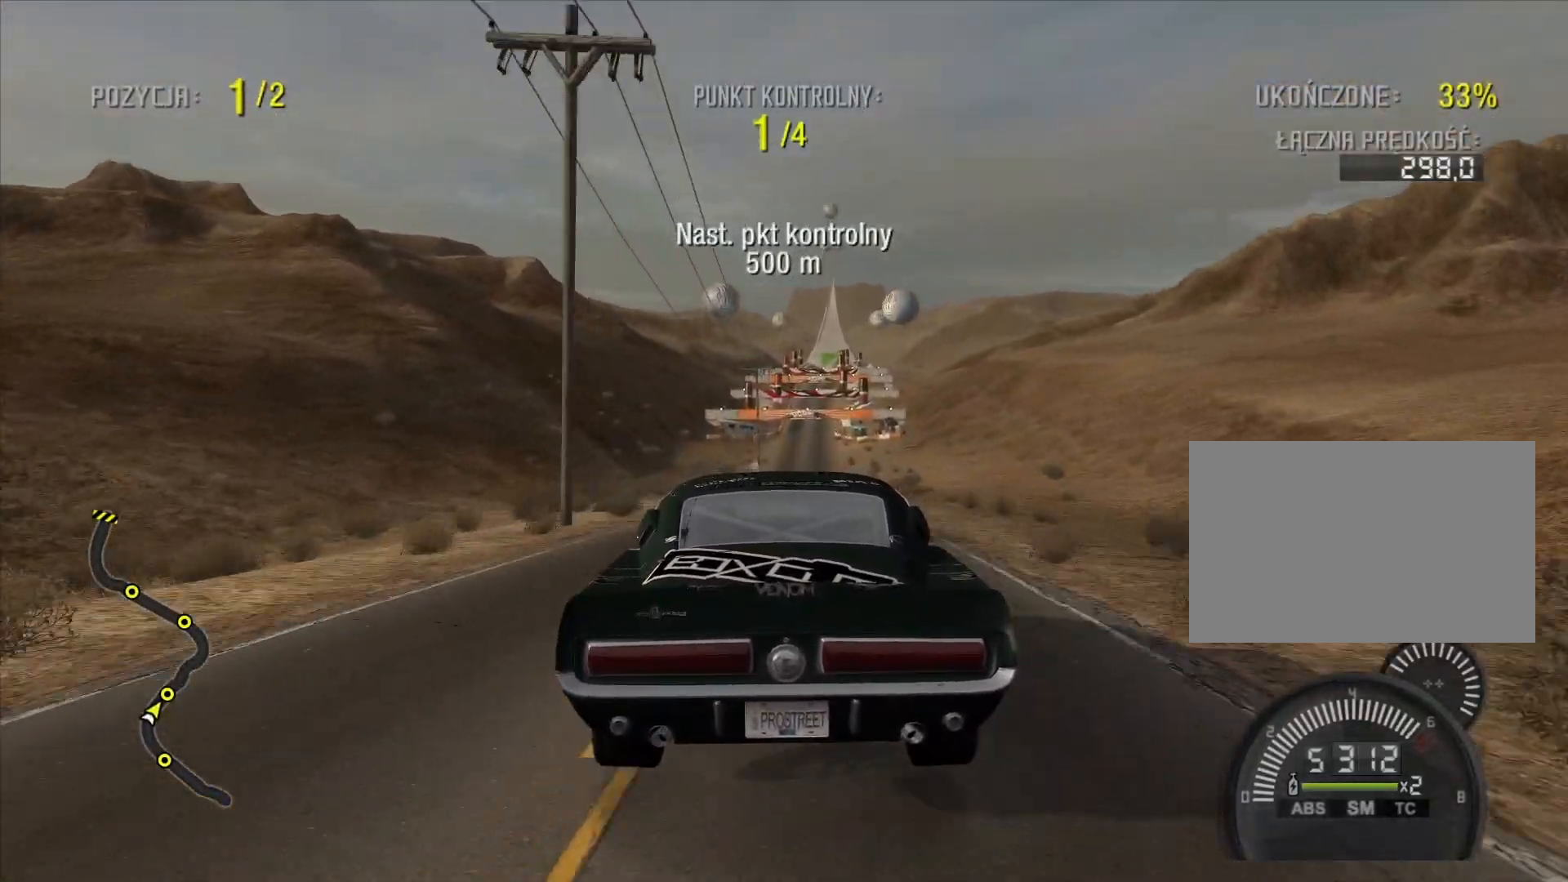
{"buttons": ["R2"], "left_stick": "center", "right_stick": "center", "events": []}
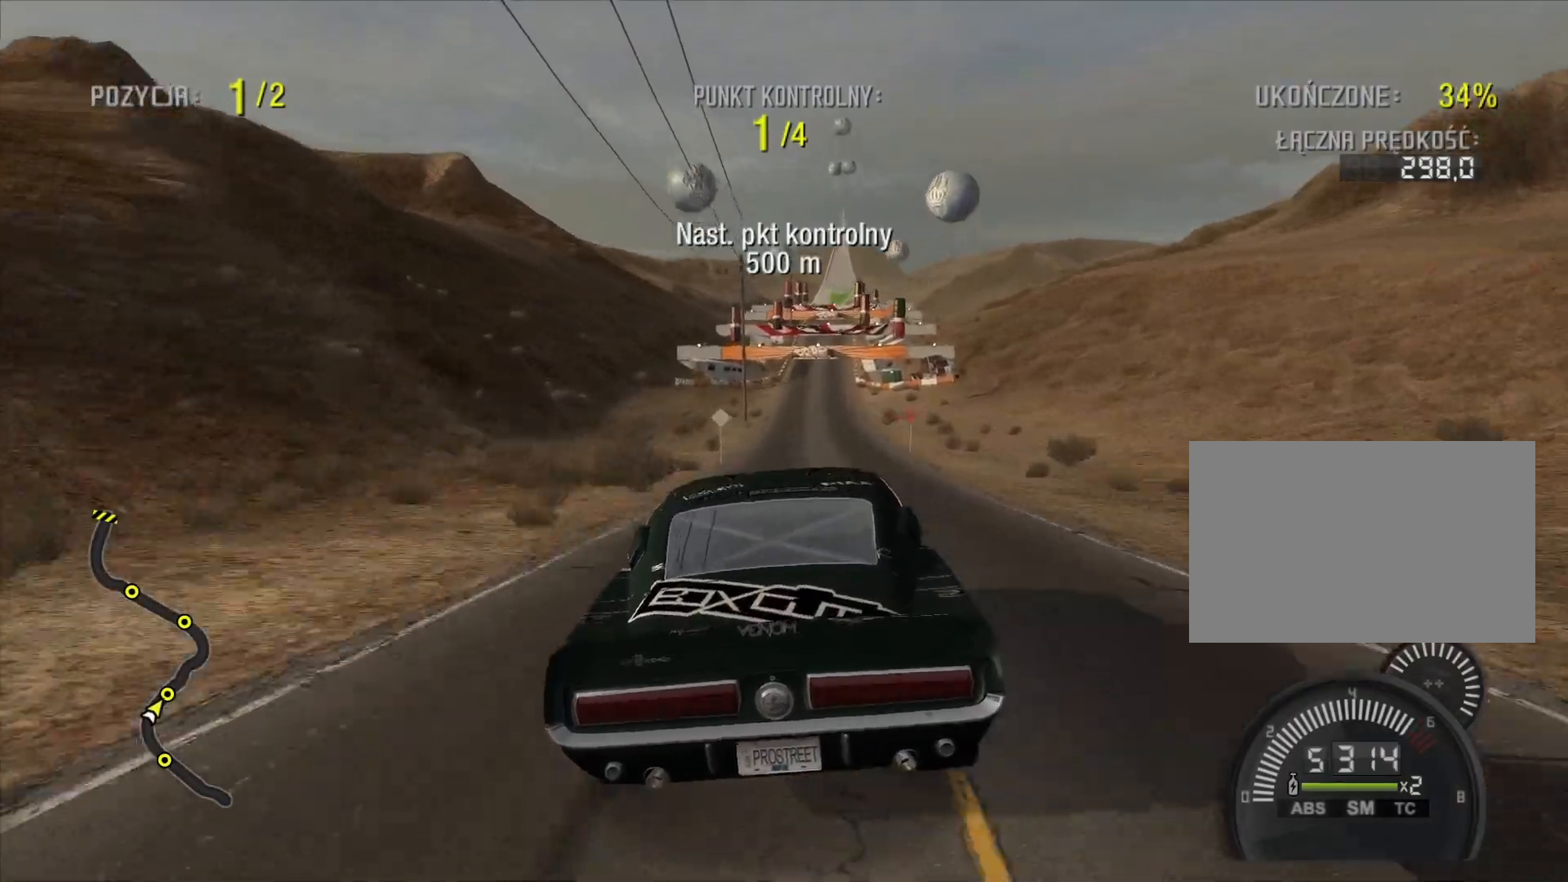
{"buttons": ["R2"], "left_stick": "center", "right_stick": "center", "events": [[100, "left_stick", "right"], [200, "left_stick", "center"]]}
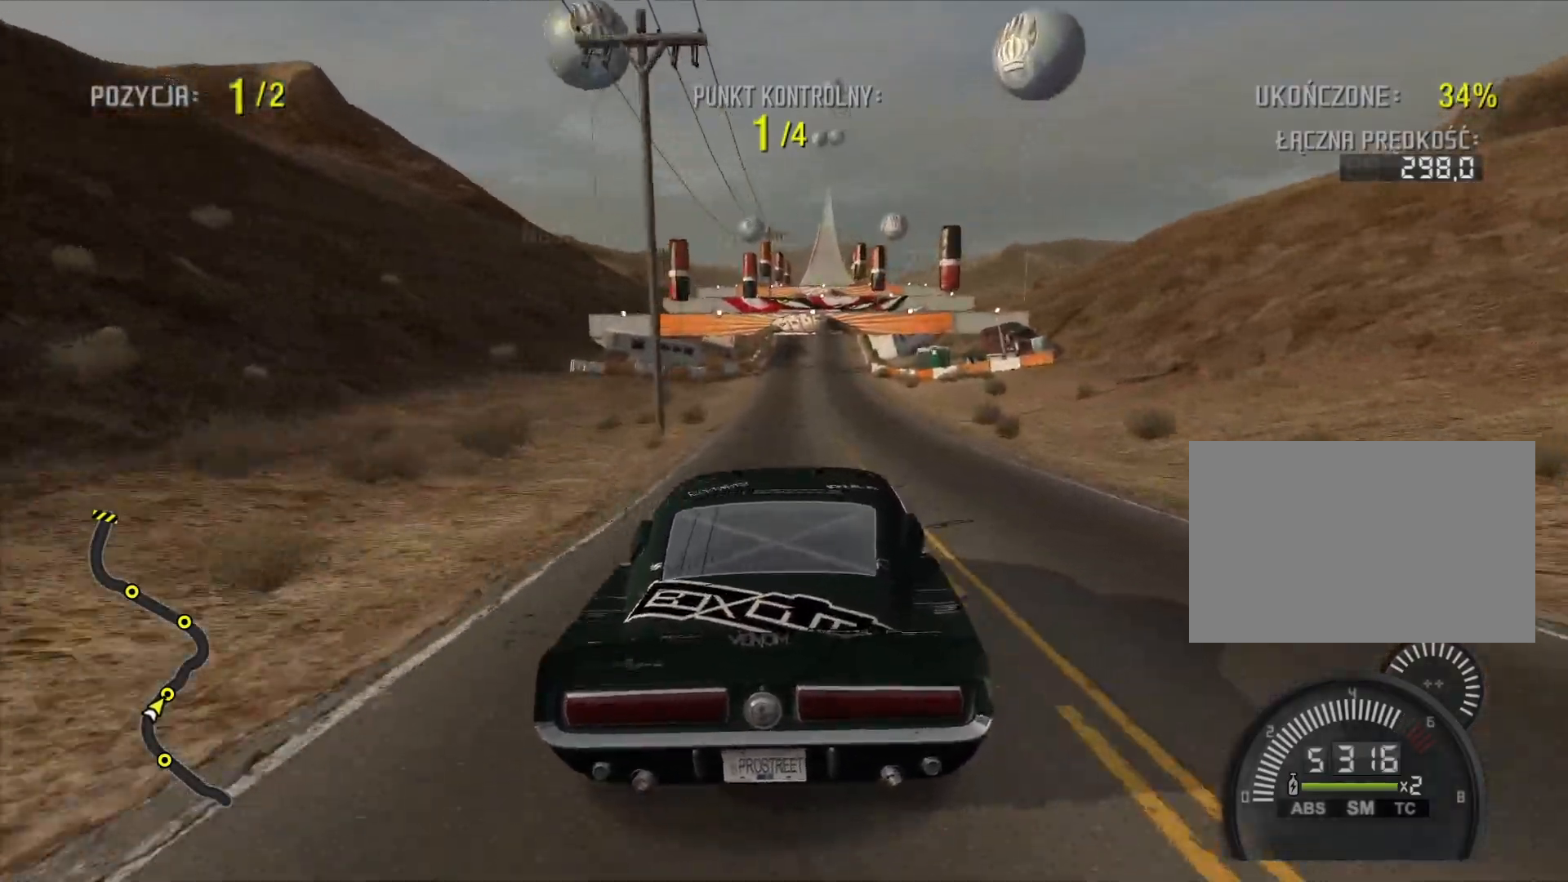
{"buttons": ["R2"], "left_stick": "center", "right_stick": "center", "events": []}
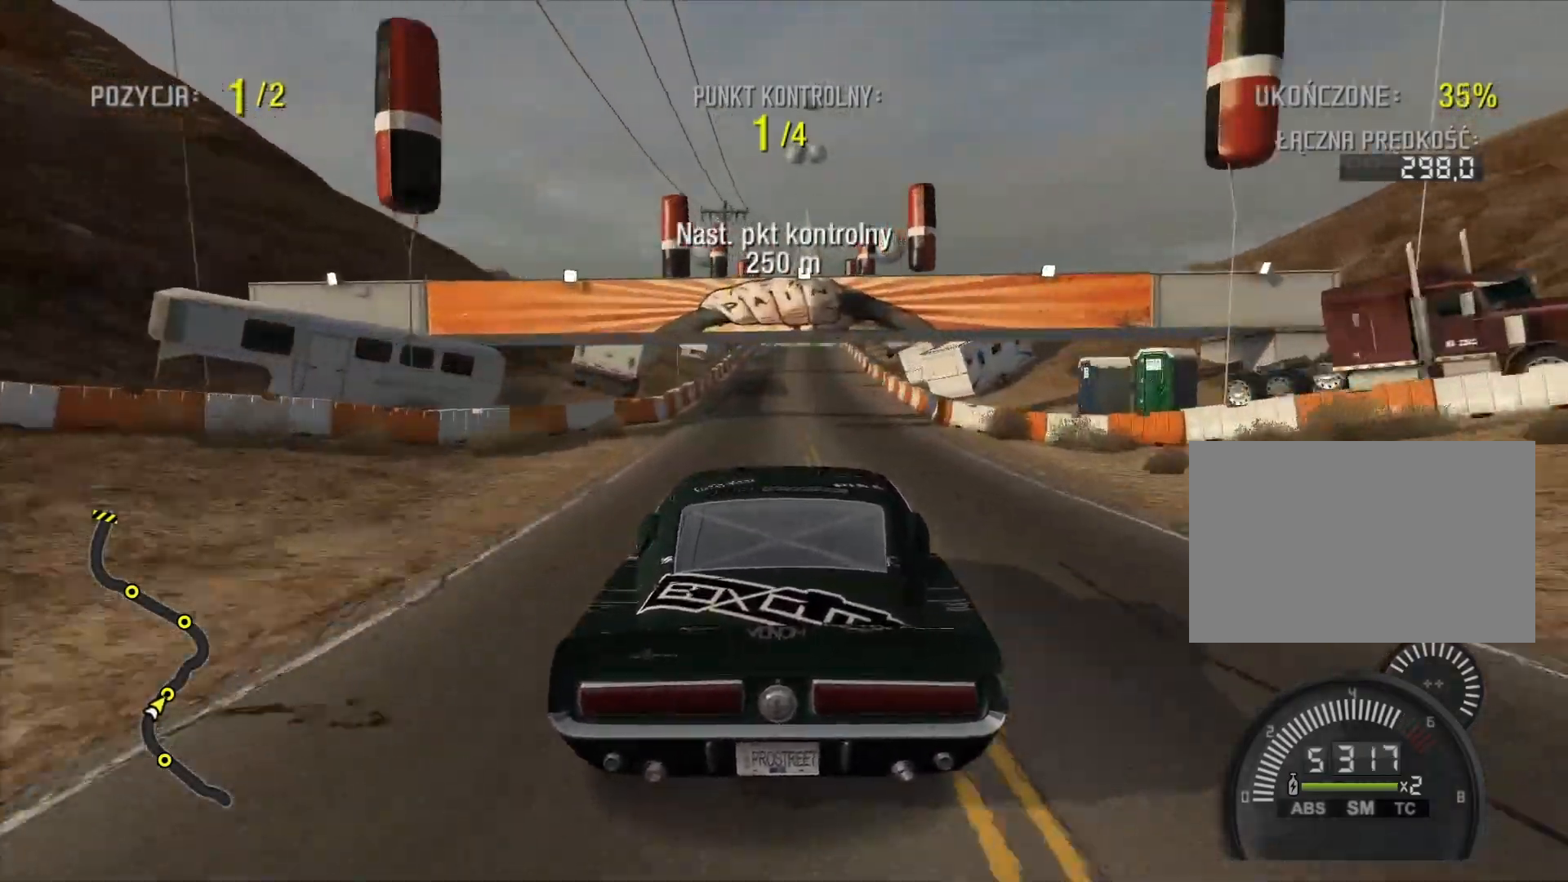
{"buttons": ["R2"], "left_stick": "center", "right_stick": "center", "events": []}
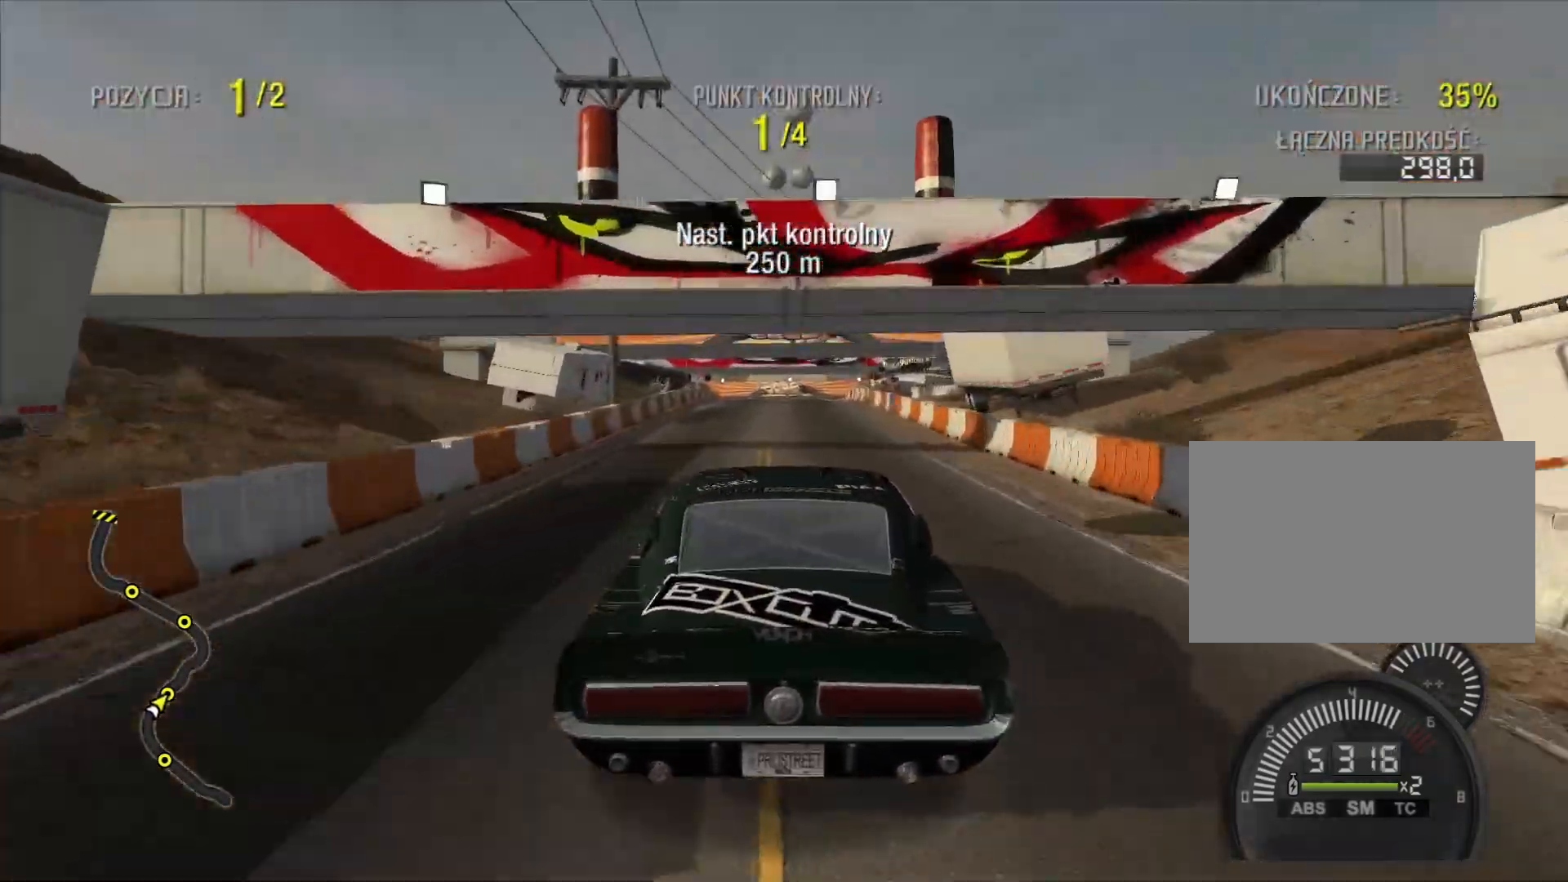
{"buttons": ["R2"], "left_stick": "center", "right_stick": "center", "events": []}
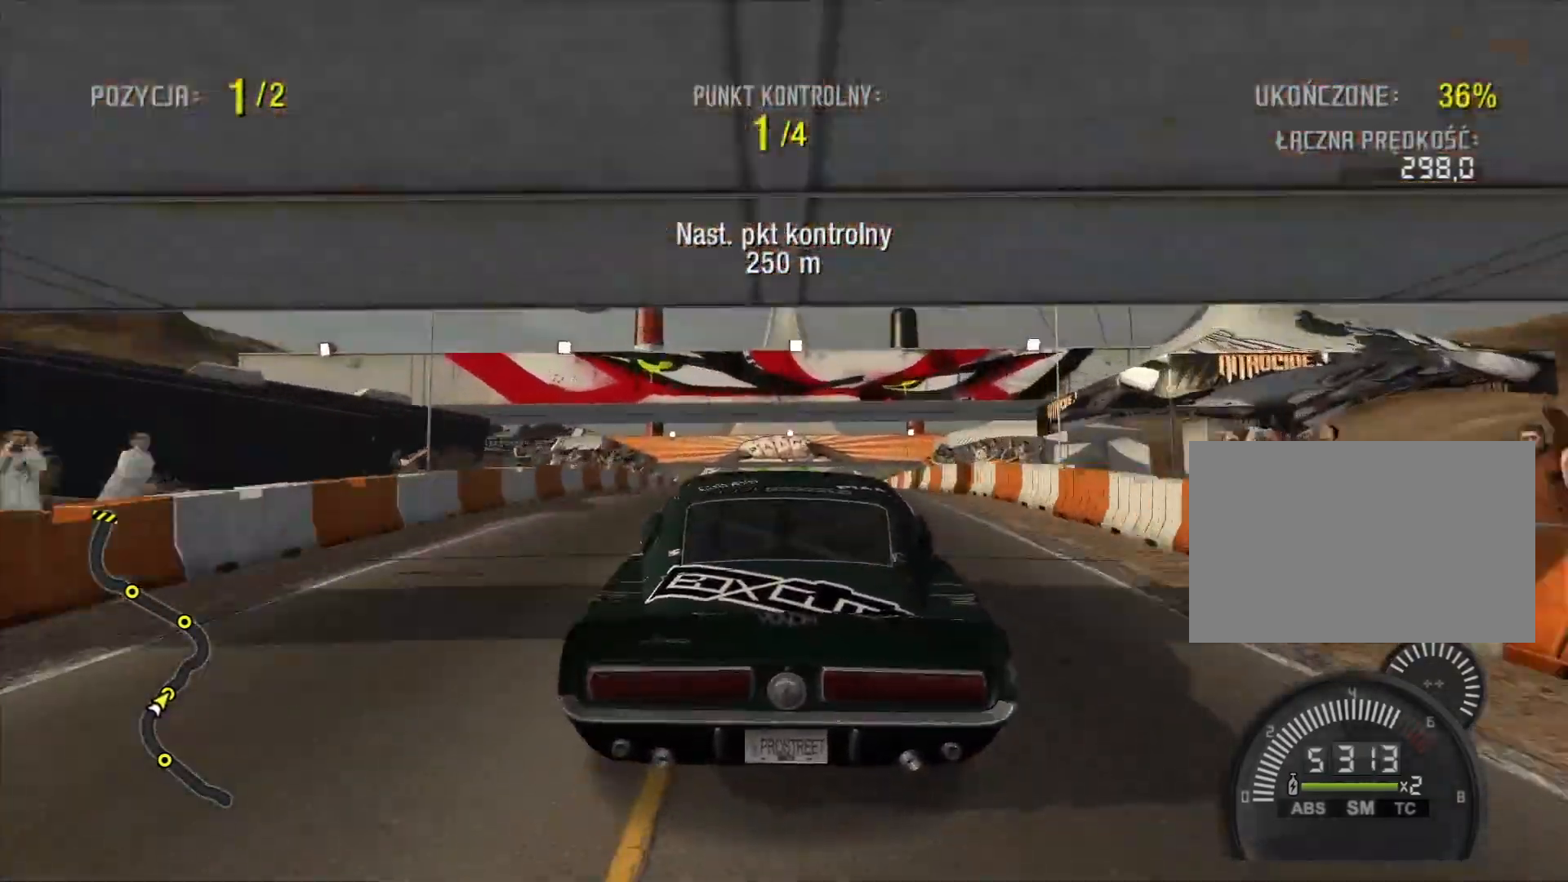
{"buttons": ["R2"], "left_stick": "center", "right_stick": "center", "events": []}
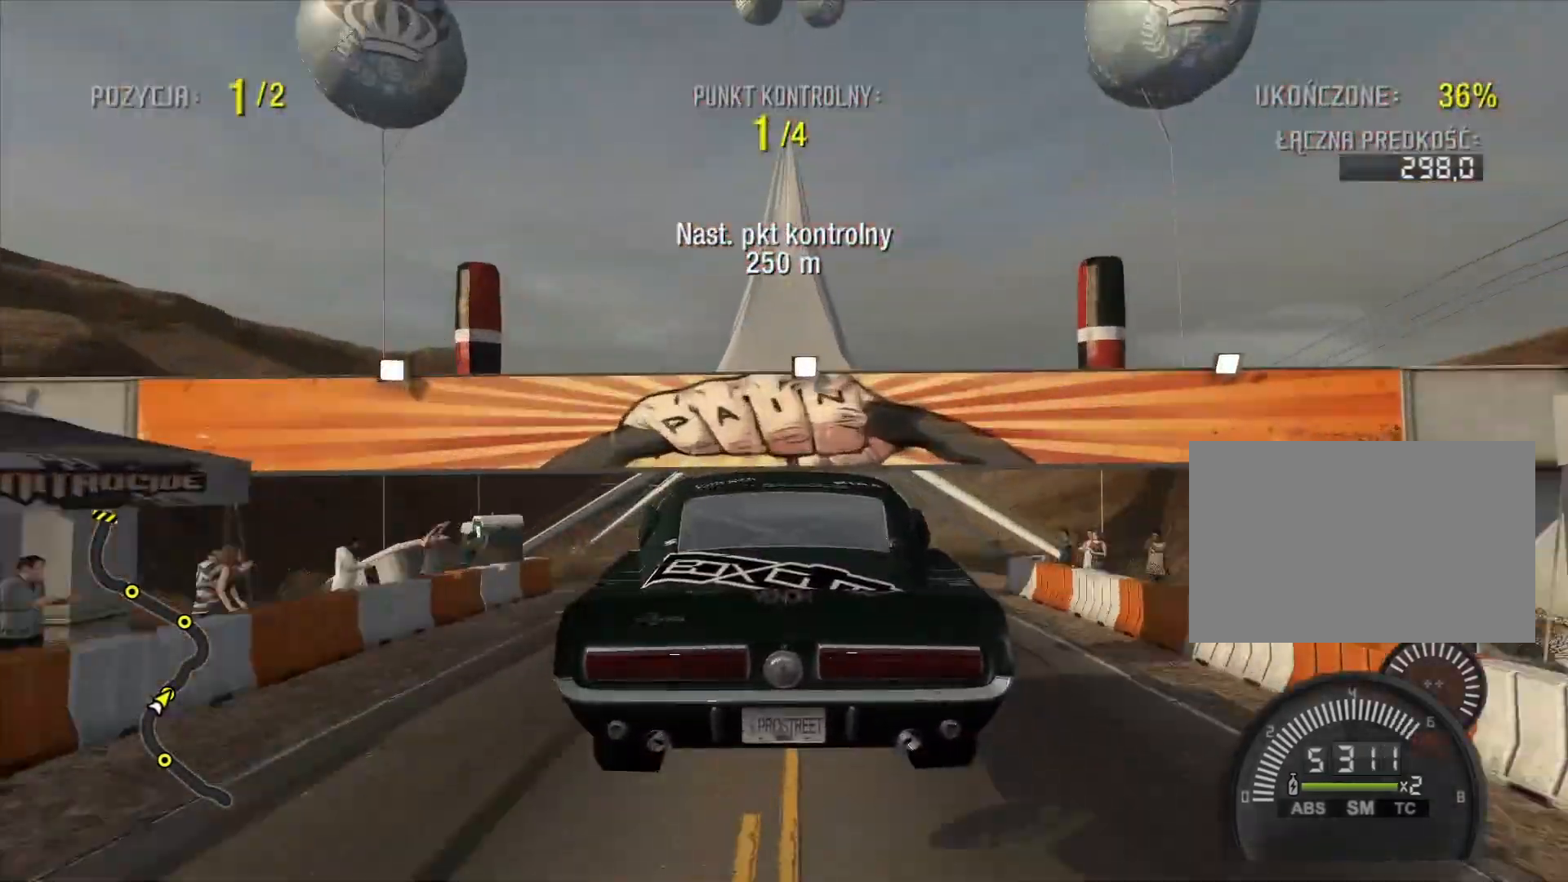
{"buttons": ["R2"], "left_stick": "center", "right_stick": "center", "events": []}
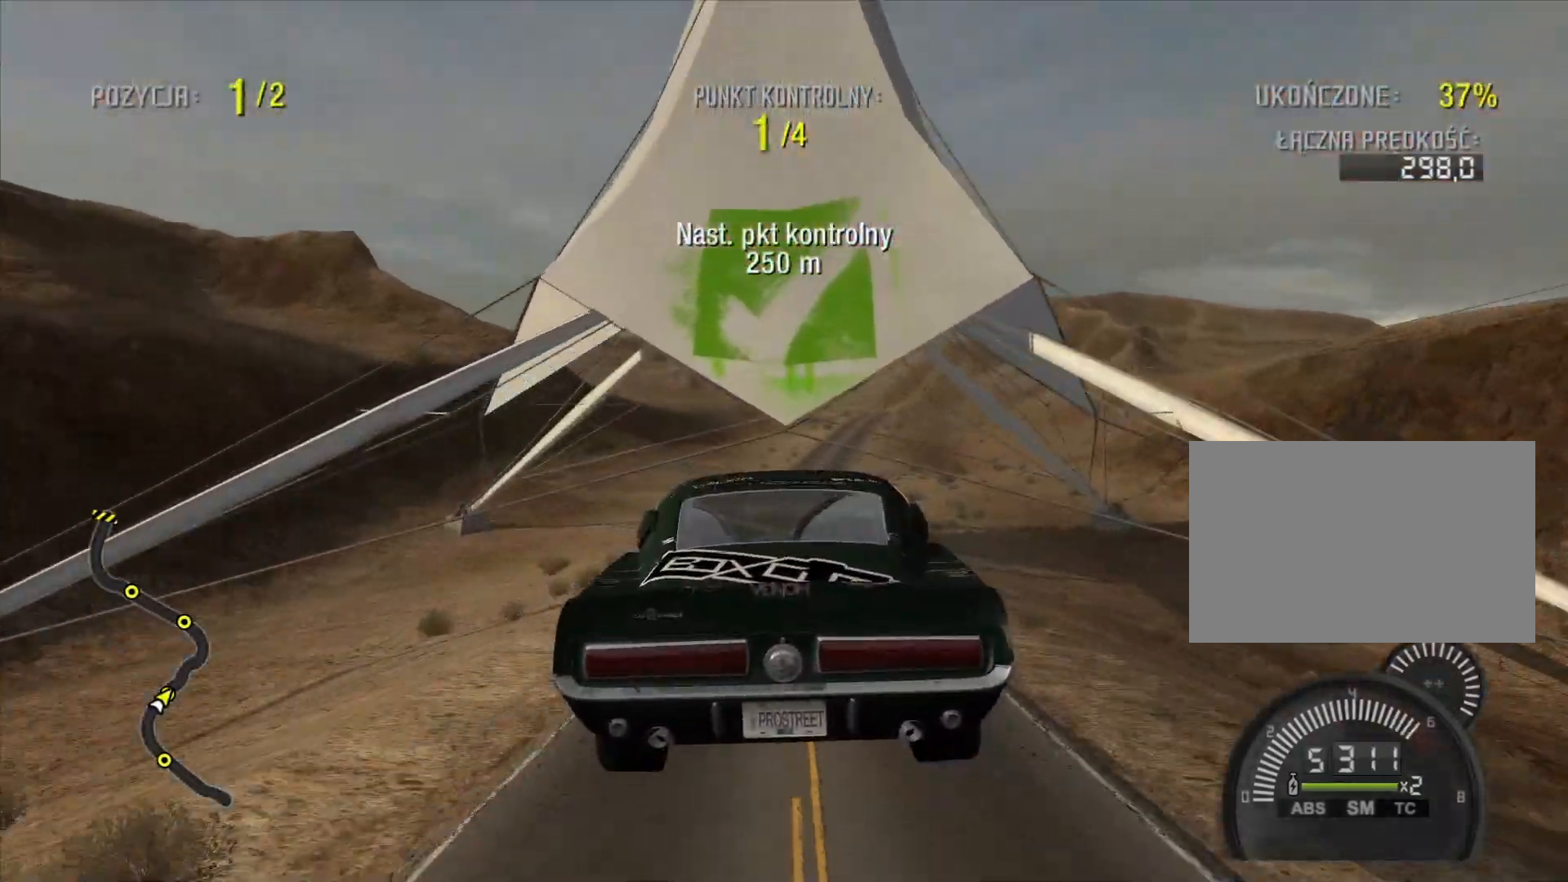
{"buttons": [], "left_stick": "center", "right_stick": "center", "events": [[67, "R2", "up"]]}
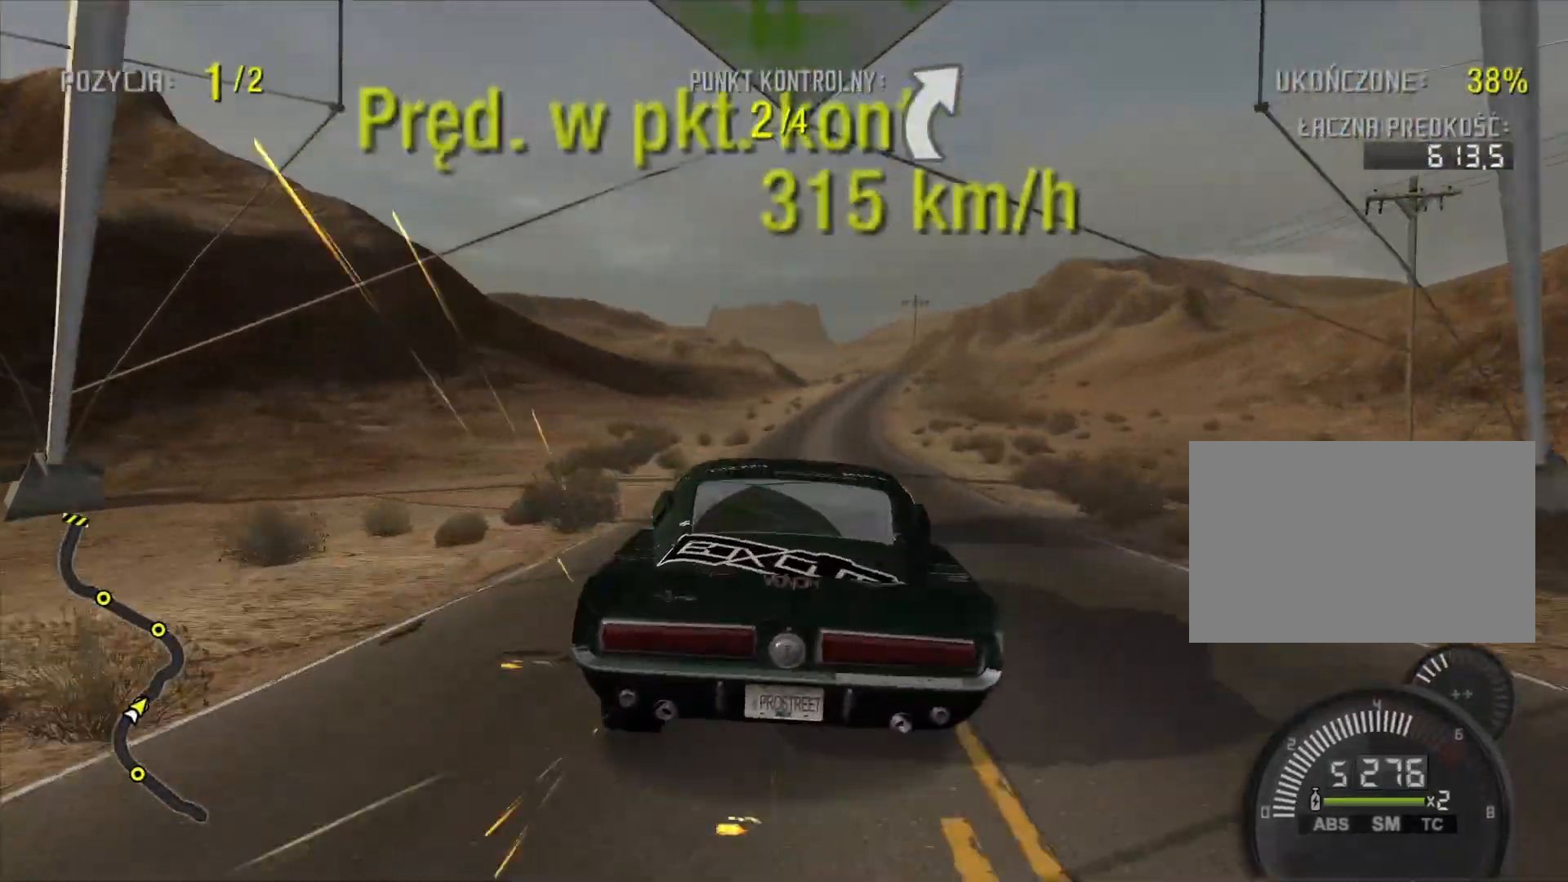
{"buttons": [], "left_stick": "center", "right_stick": "center", "events": []}
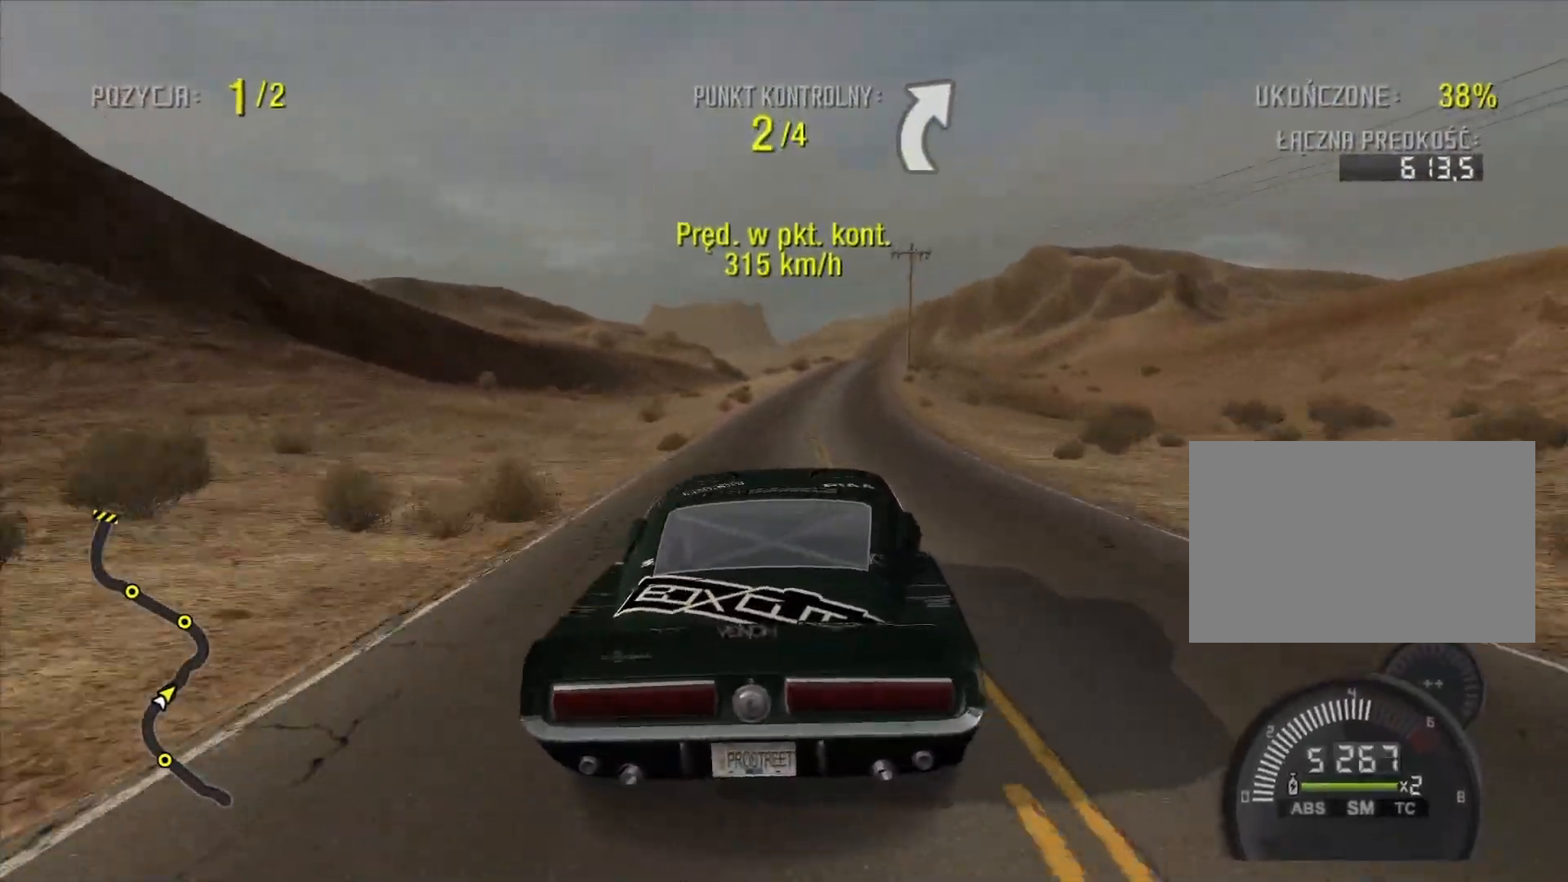
{"buttons": ["R2"], "left_stick": "center", "right_stick": "center", "events": [[150, "R2", "down"]]}
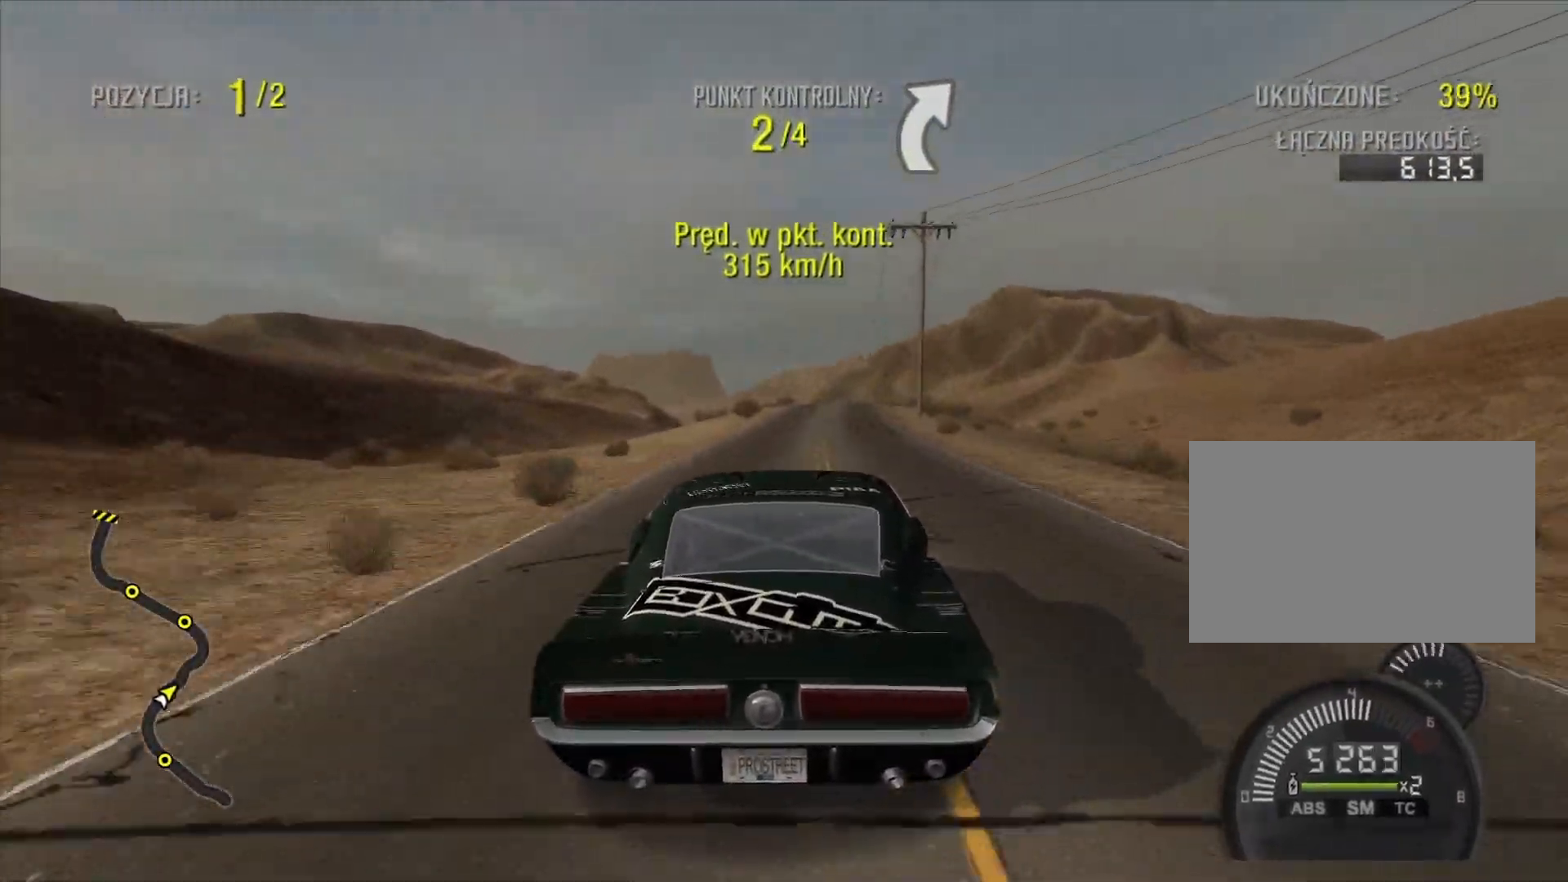
{"buttons": ["R2"], "left_stick": "center", "right_stick": "center", "events": [[167, "left_stick", "right"], [300, "left_stick", "center"]]}
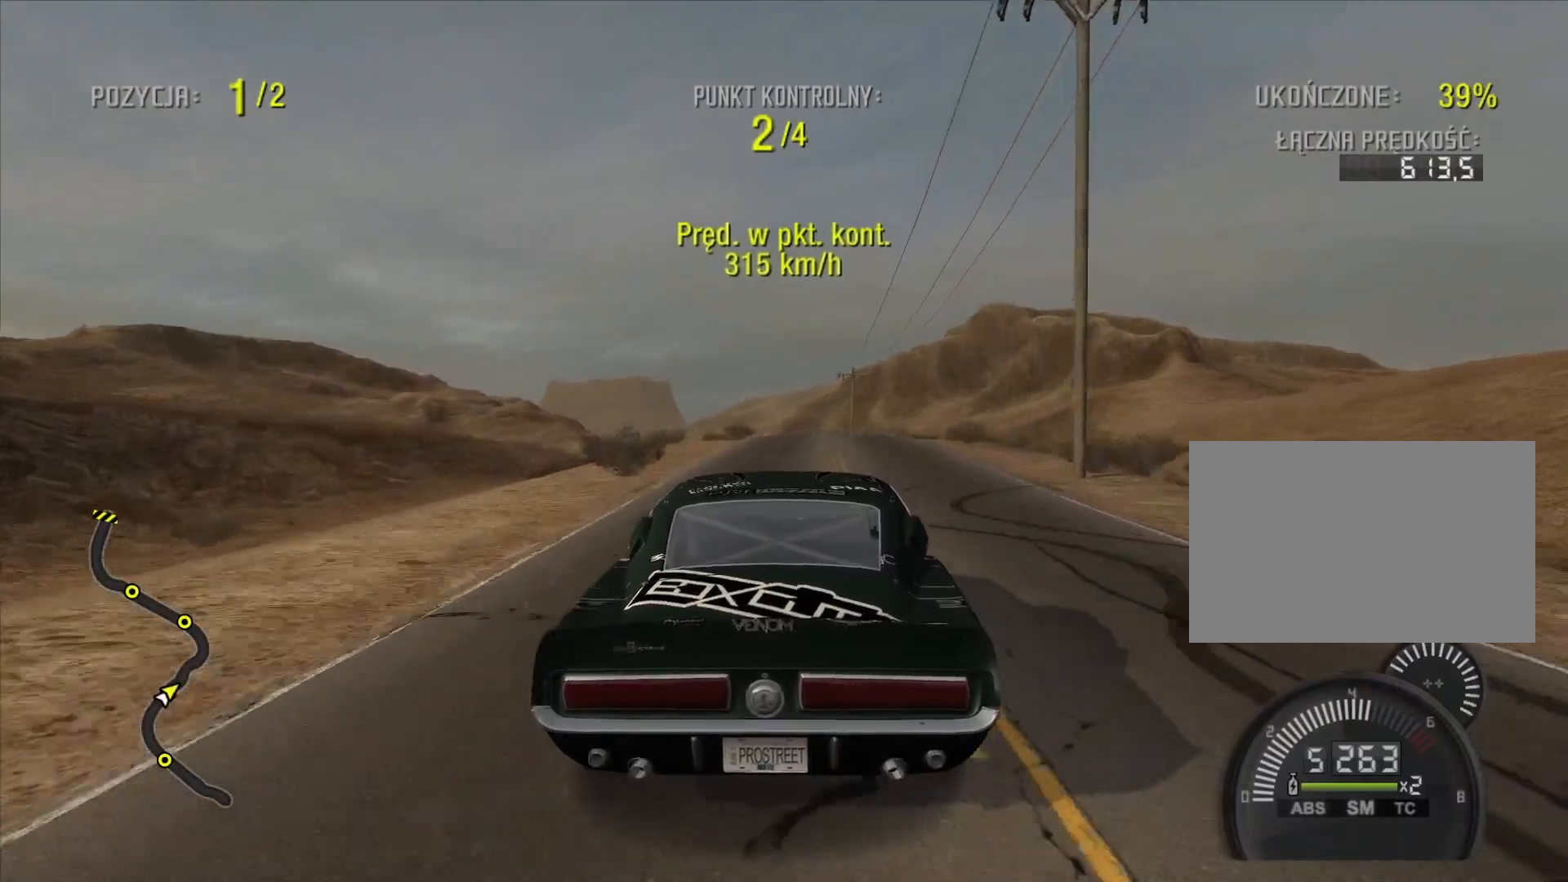
{"buttons": ["R2"], "left_stick": "center", "right_stick": "center", "events": []}
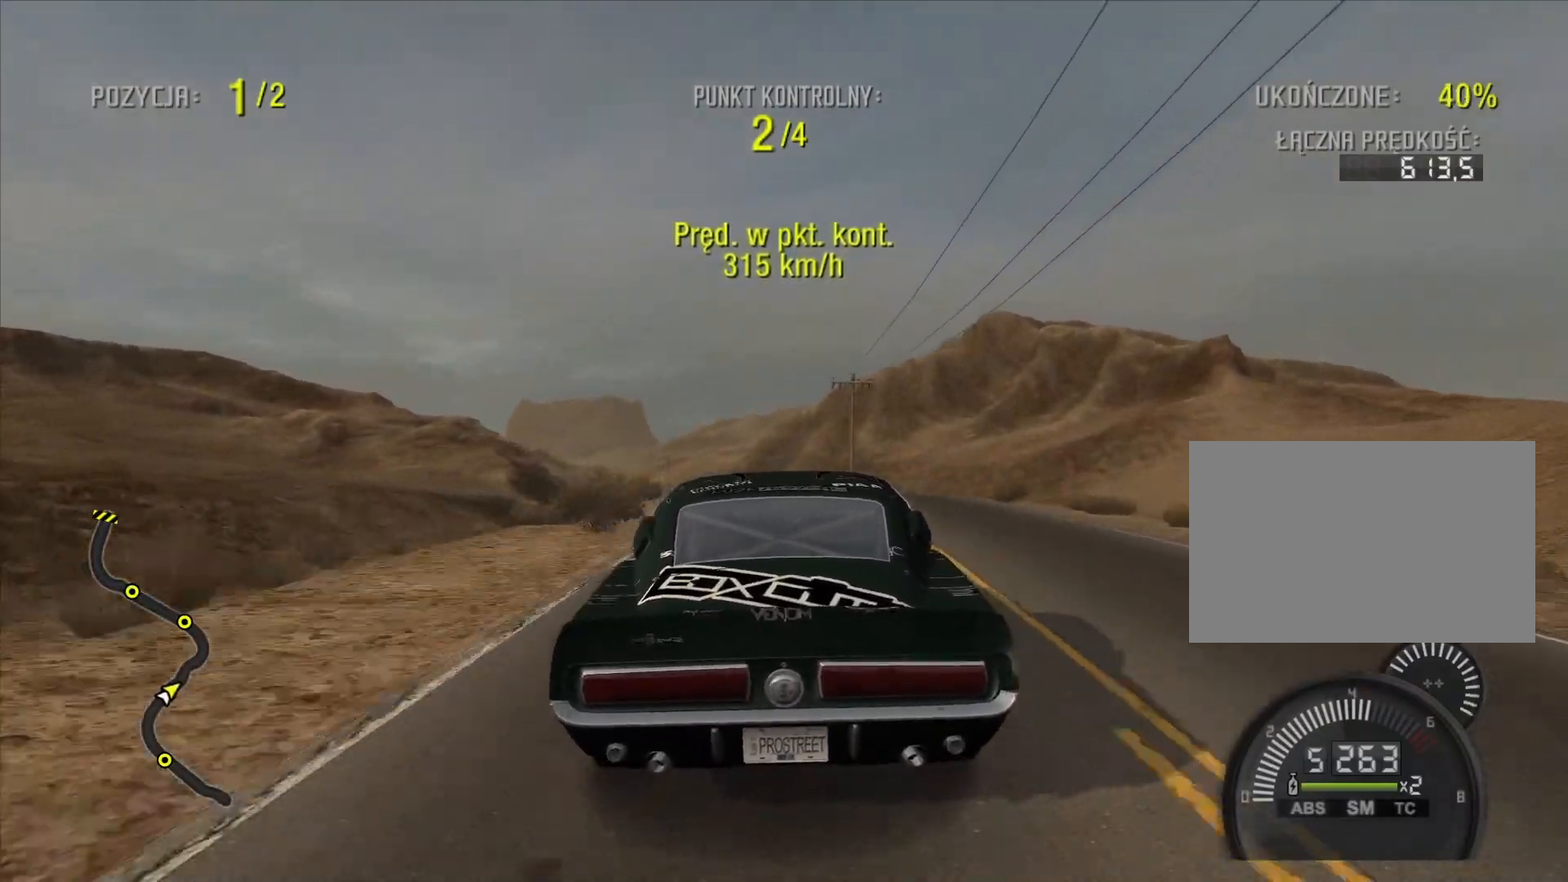
{"buttons": [], "left_stick": "center", "right_stick": "center", "events": [[100, "R2", "up"]]}
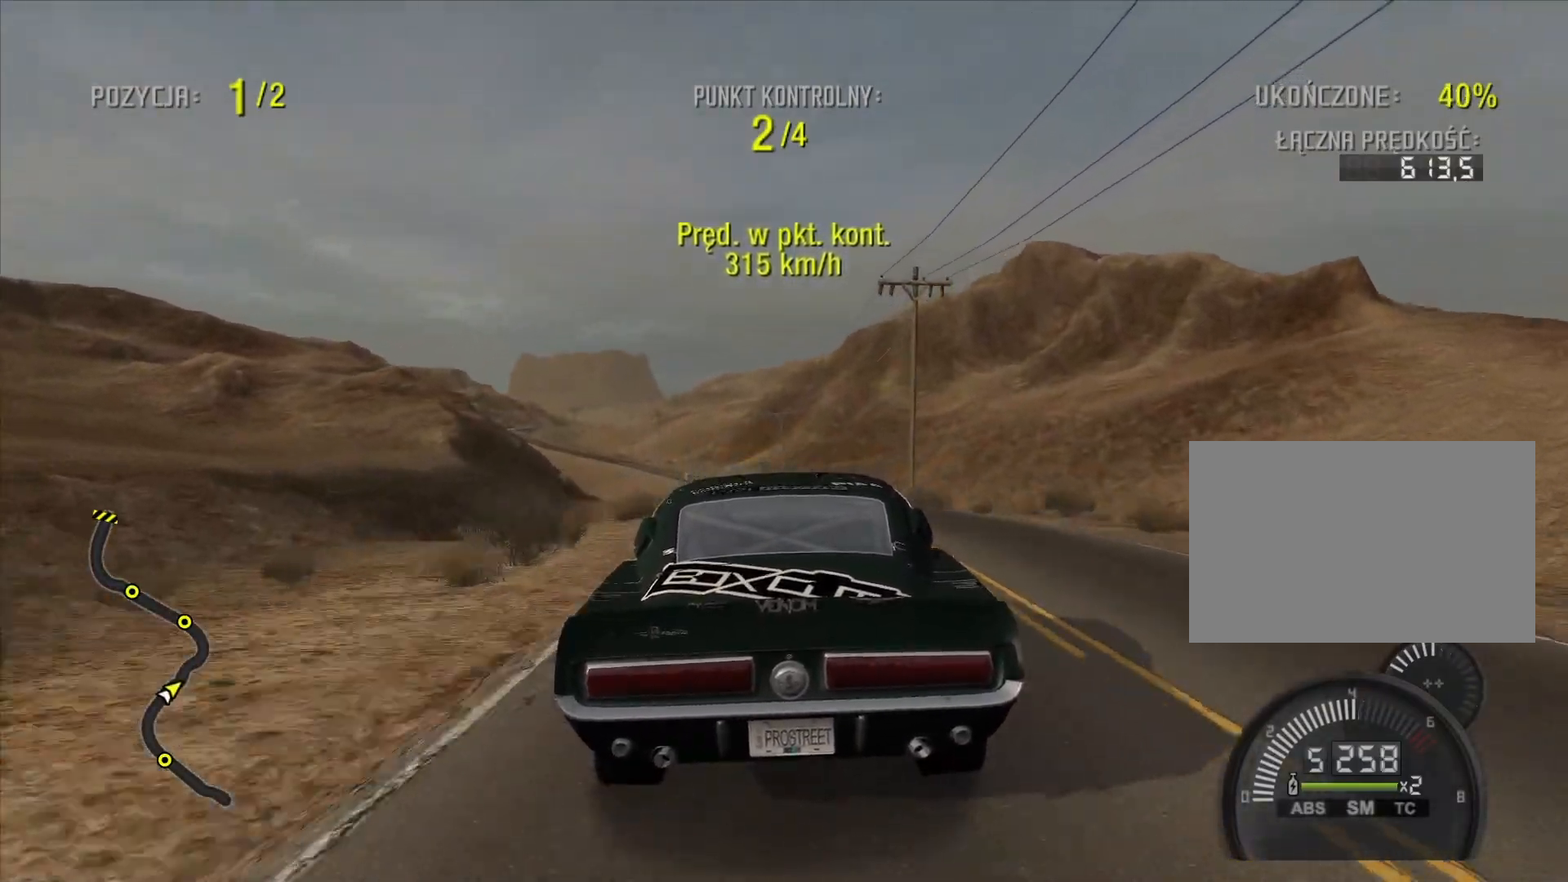
{"buttons": ["L2"], "left_stick": "left", "right_stick": "center", "events": [[67, "R2", "down"], [317, "R2", "up"], [500, "L2", "down"], [500, "left_stick", "left"]]}
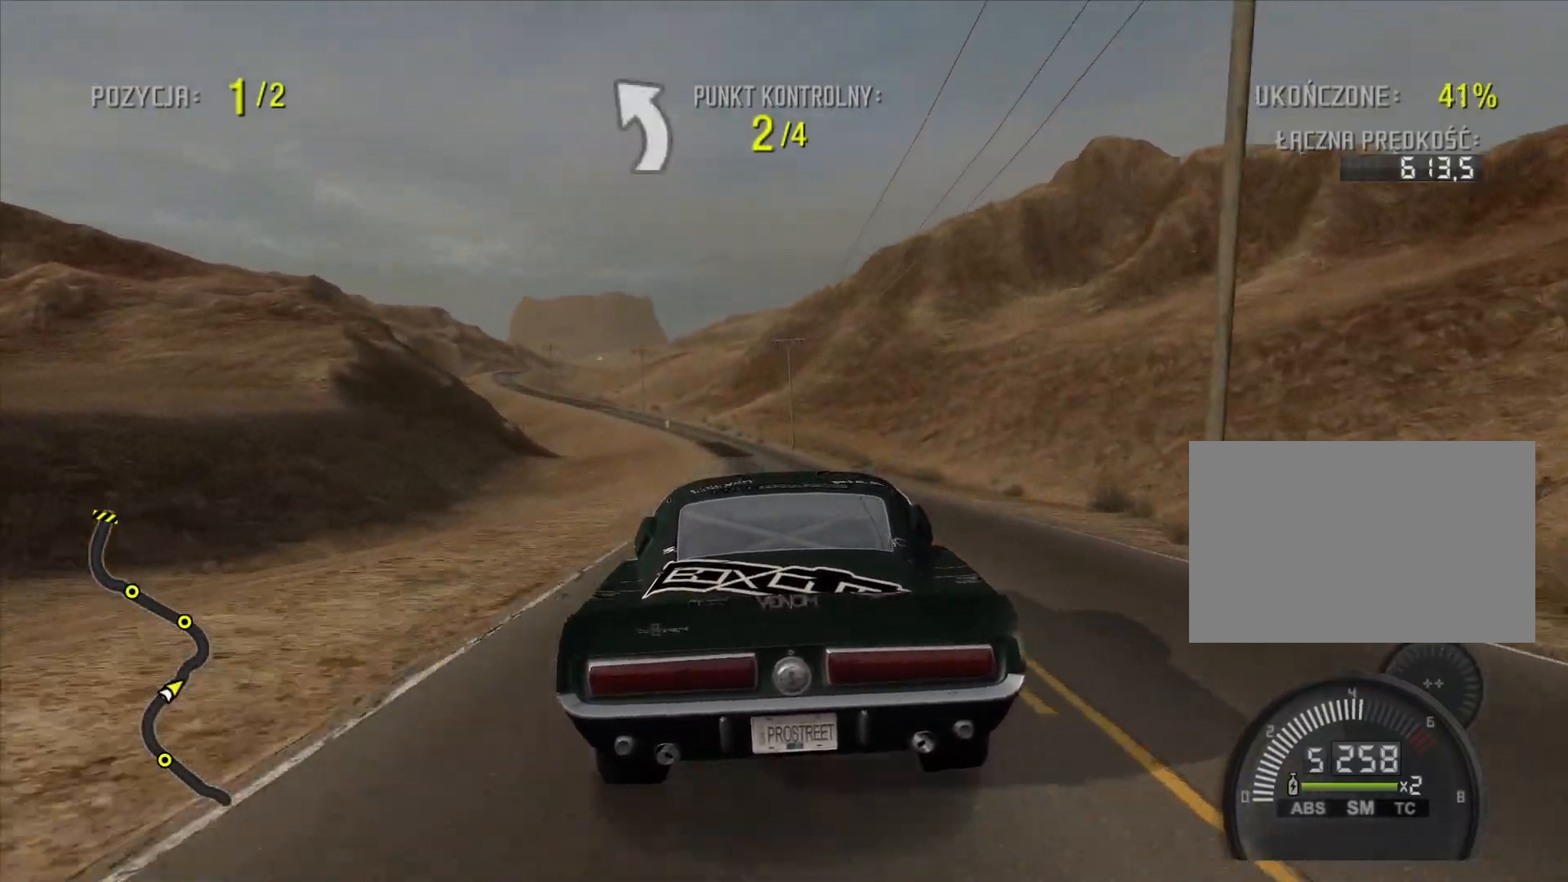
{"buttons": [], "left_stick": "center", "right_stick": "center", "events": [[183, "L2", "up"], [483, "left_stick", "center"]]}
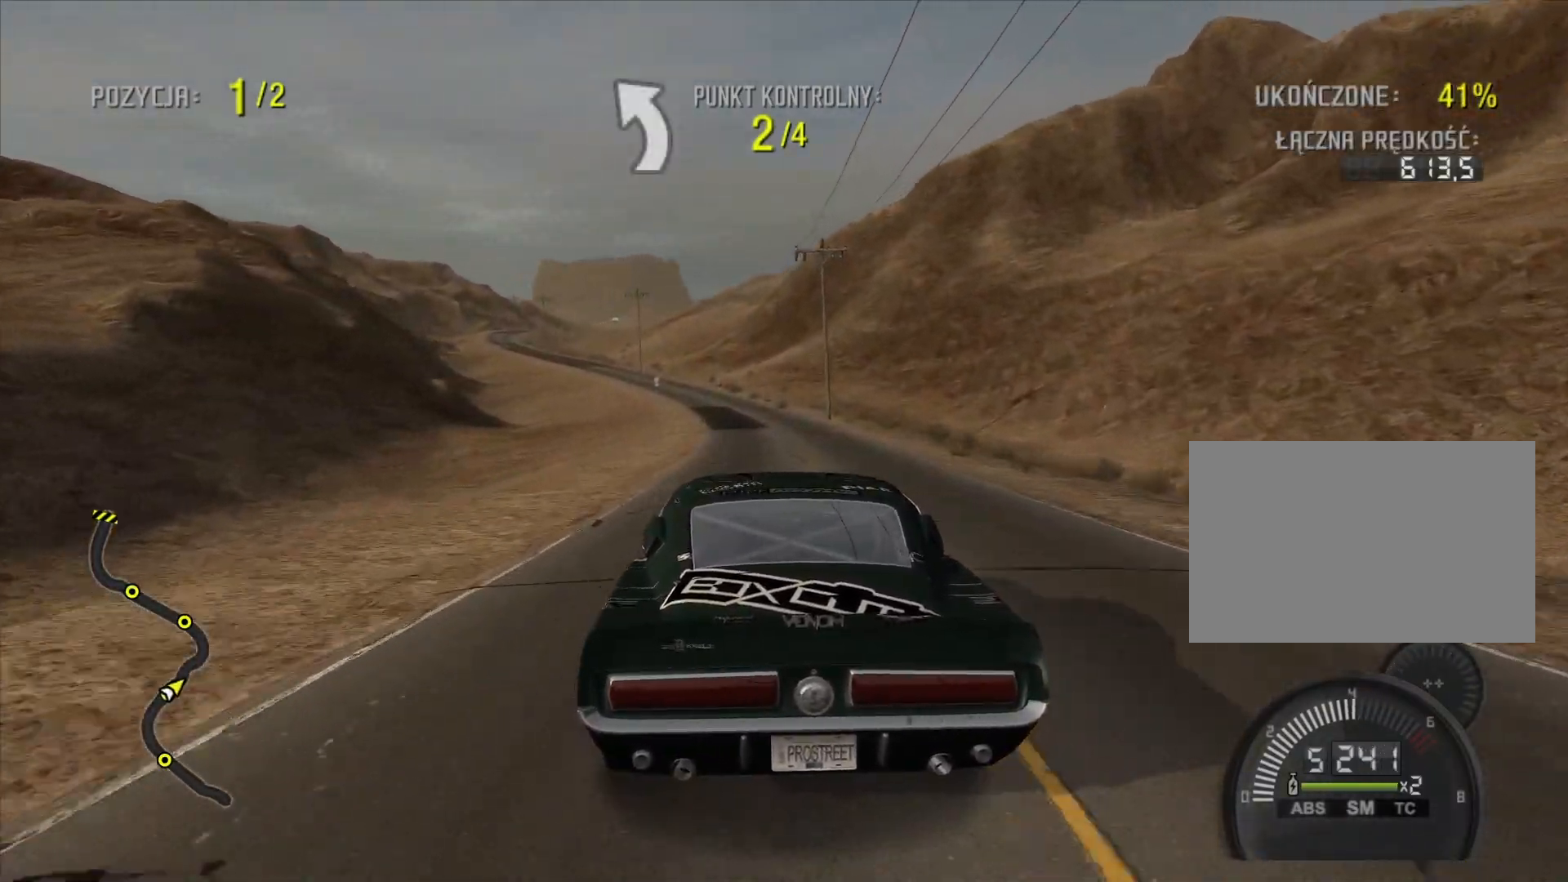
{"buttons": ["R2"], "left_stick": "left", "right_stick": "center", "events": [[100, "R2", "down"], [167, "left_stick", "left"], [283, "left_stick", "center"], [333, "left_stick", "left"]]}
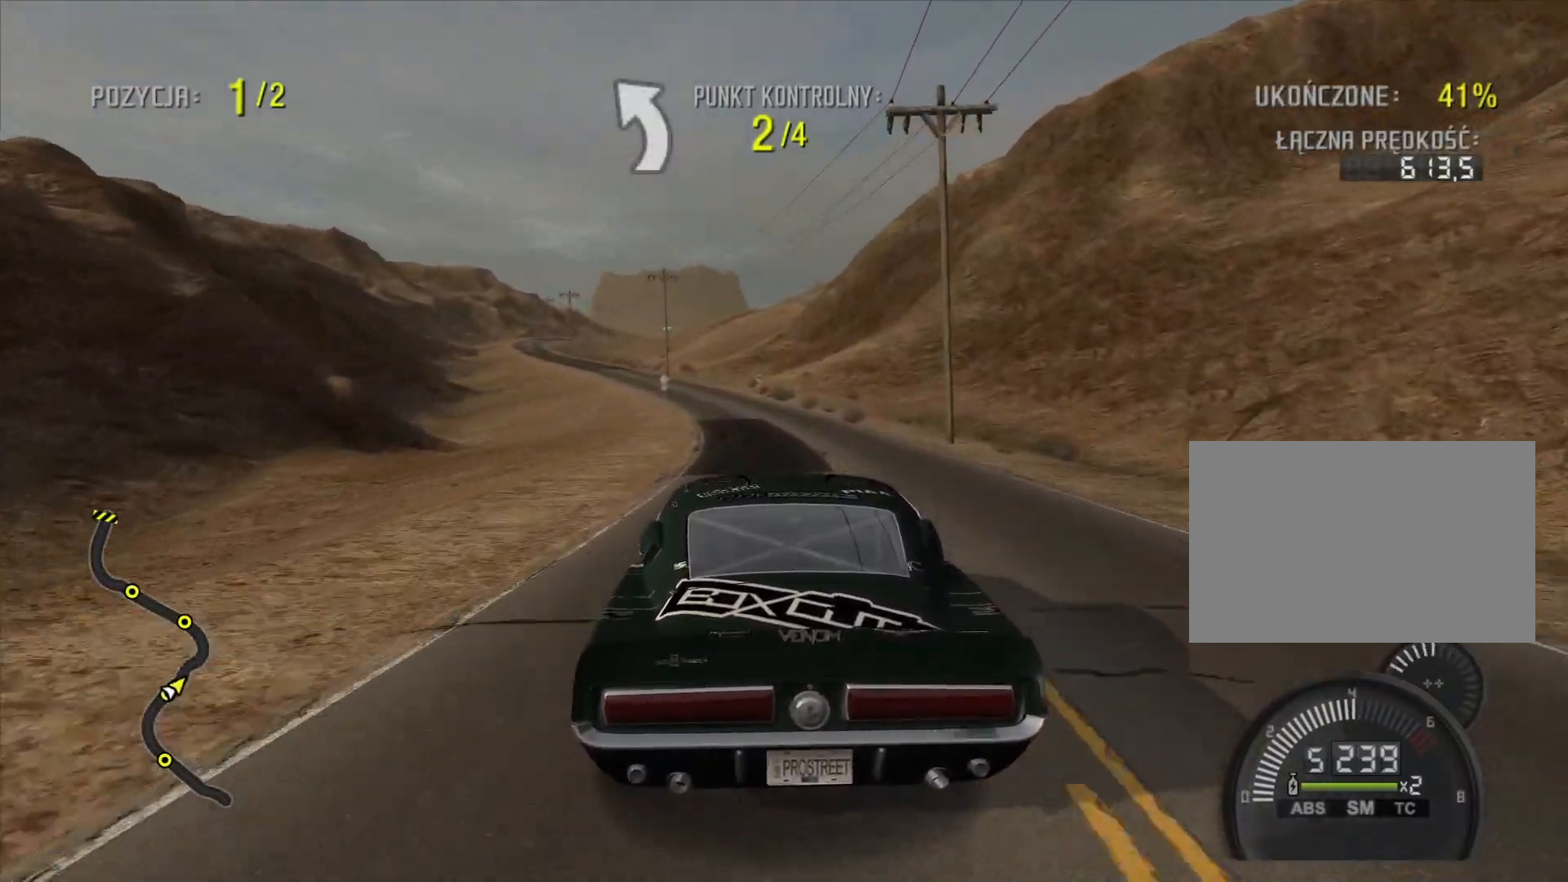
{"buttons": ["R2"], "left_stick": "left", "right_stick": "center", "events": []}
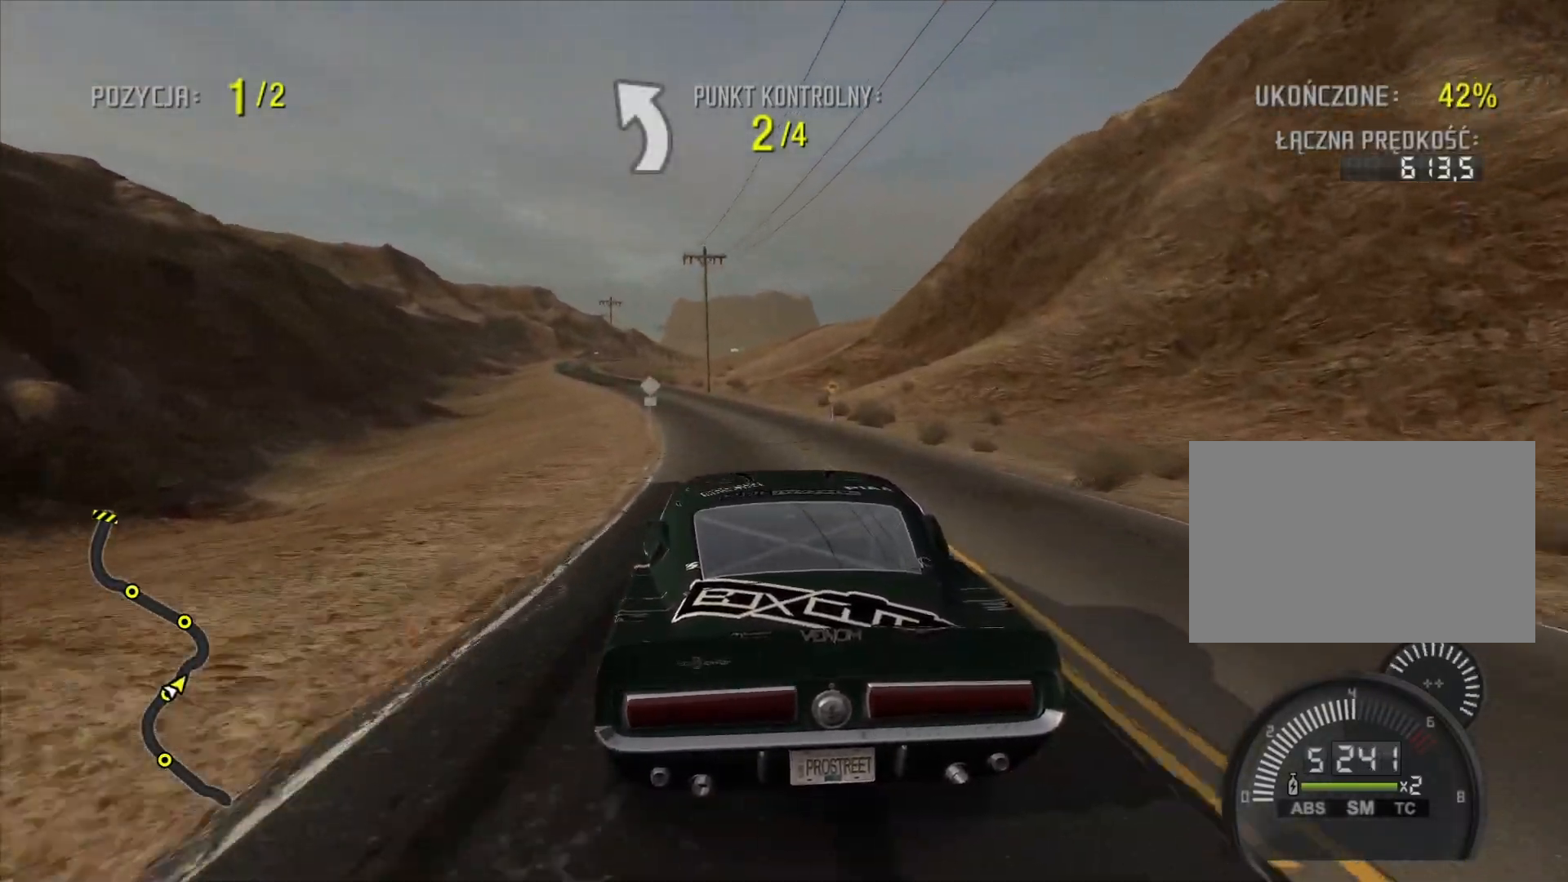
{"buttons": ["R2"], "left_stick": "left", "right_stick": "center", "events": []}
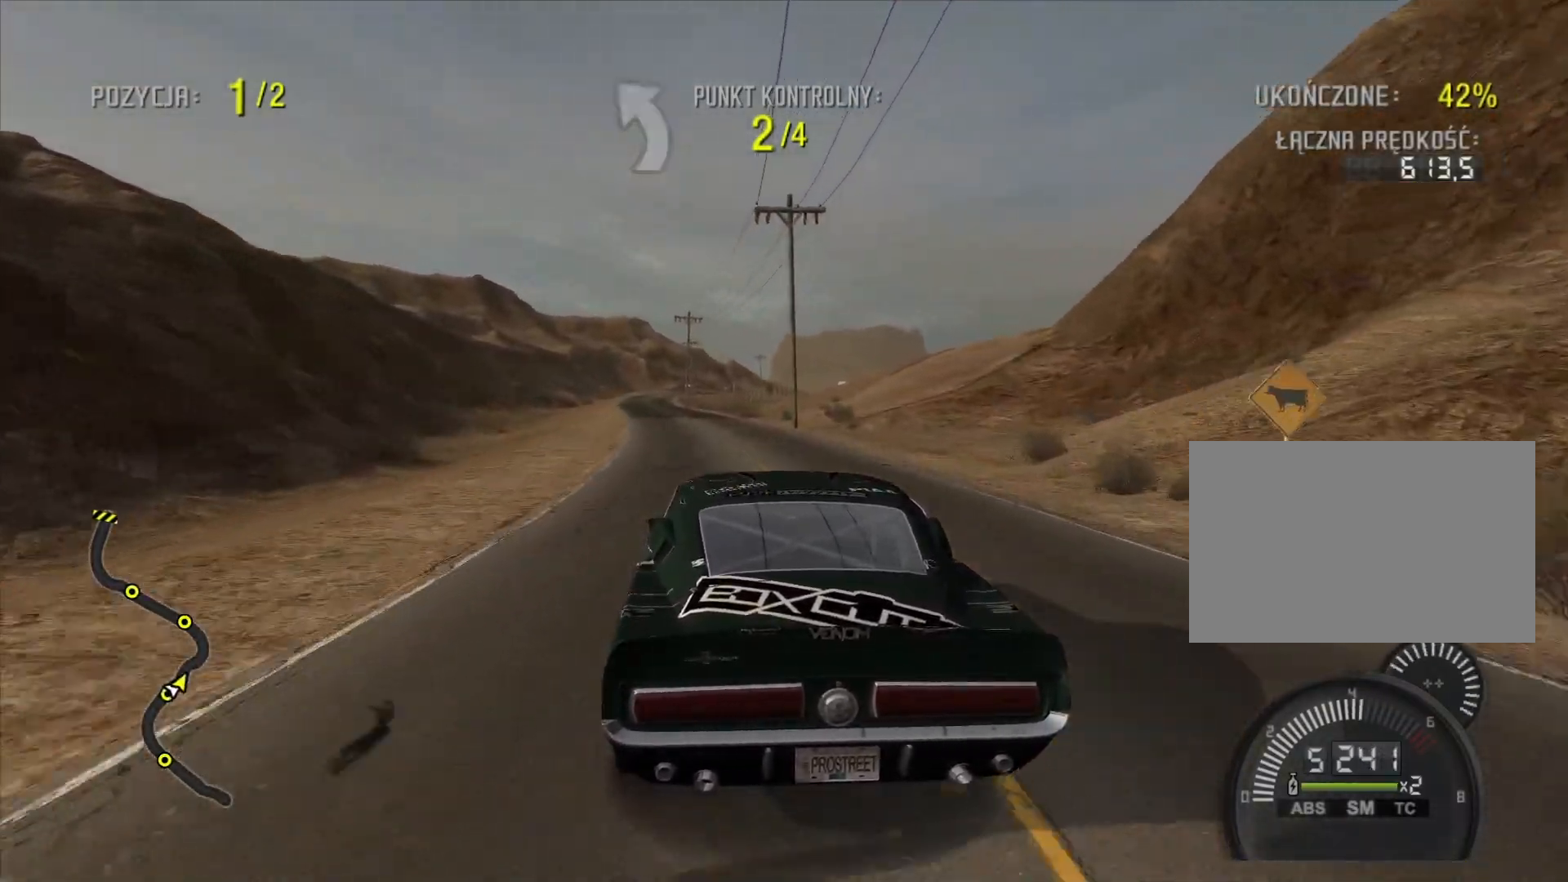
{"buttons": ["R2"], "left_stick": "left", "right_stick": "center", "events": []}
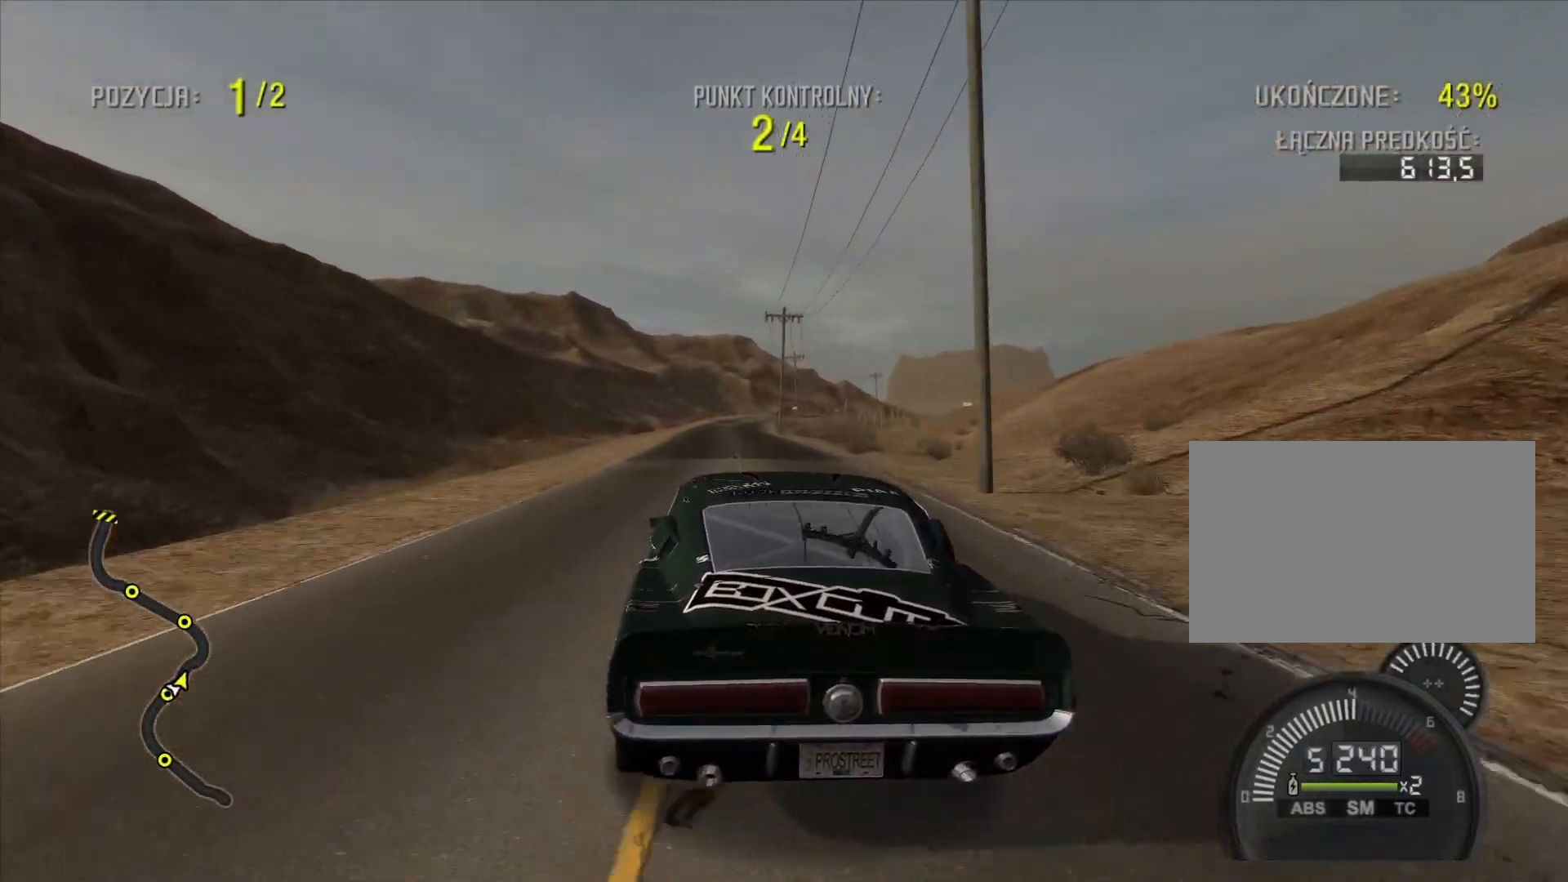
{"buttons": ["R2"], "left_stick": "center", "right_stick": "center", "events": [[133, "left_stick", "center"]]}
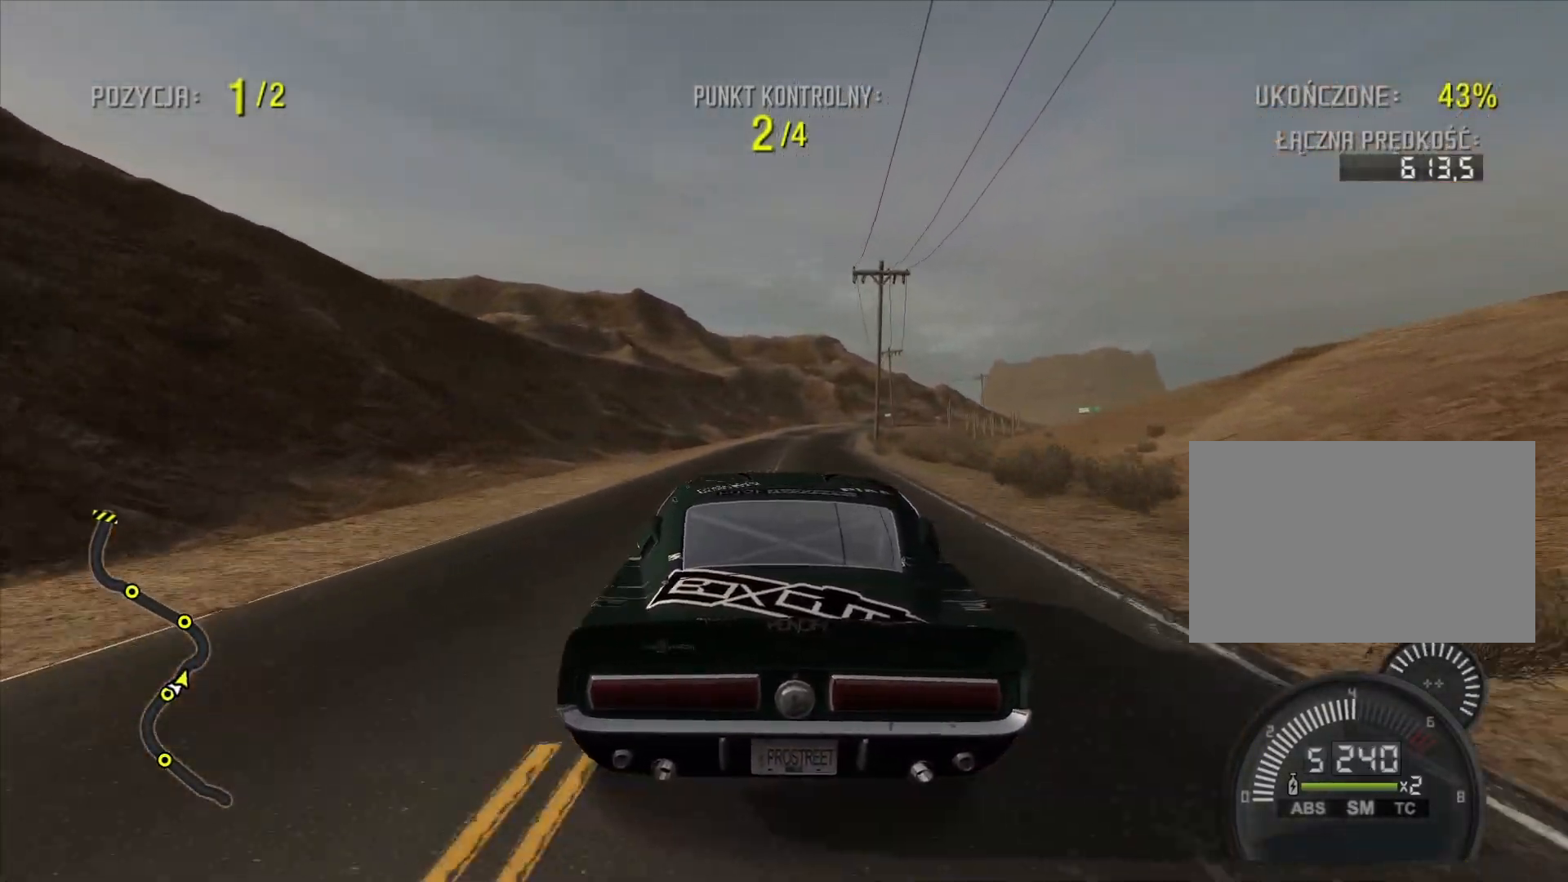
{"buttons": ["R2"], "left_stick": "center", "right_stick": "center", "events": []}
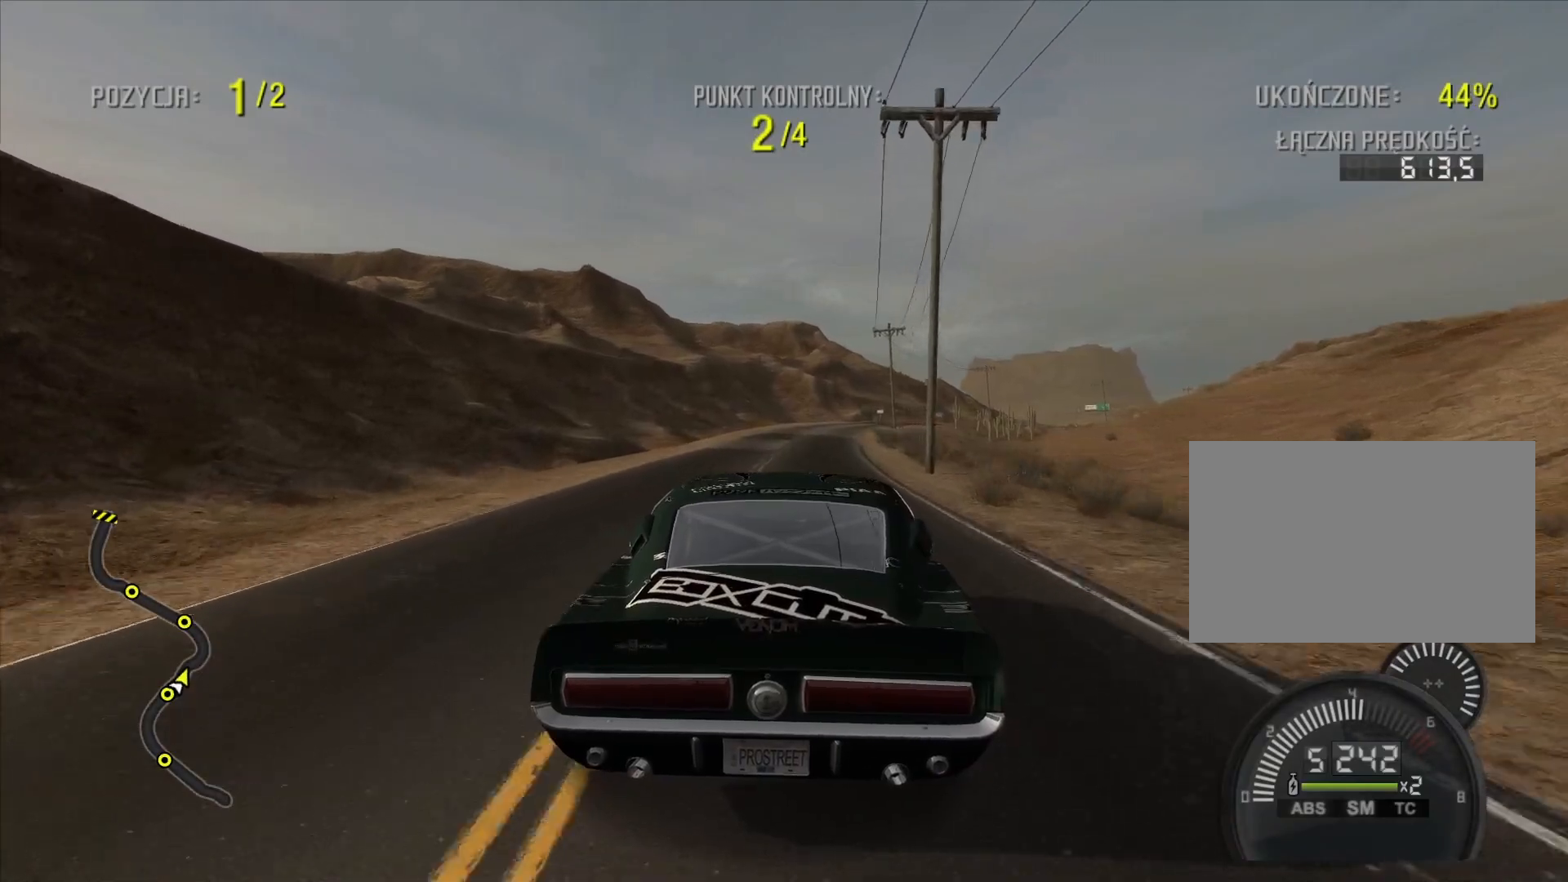
{"buttons": ["R2"], "left_stick": "center", "right_stick": "center", "events": []}
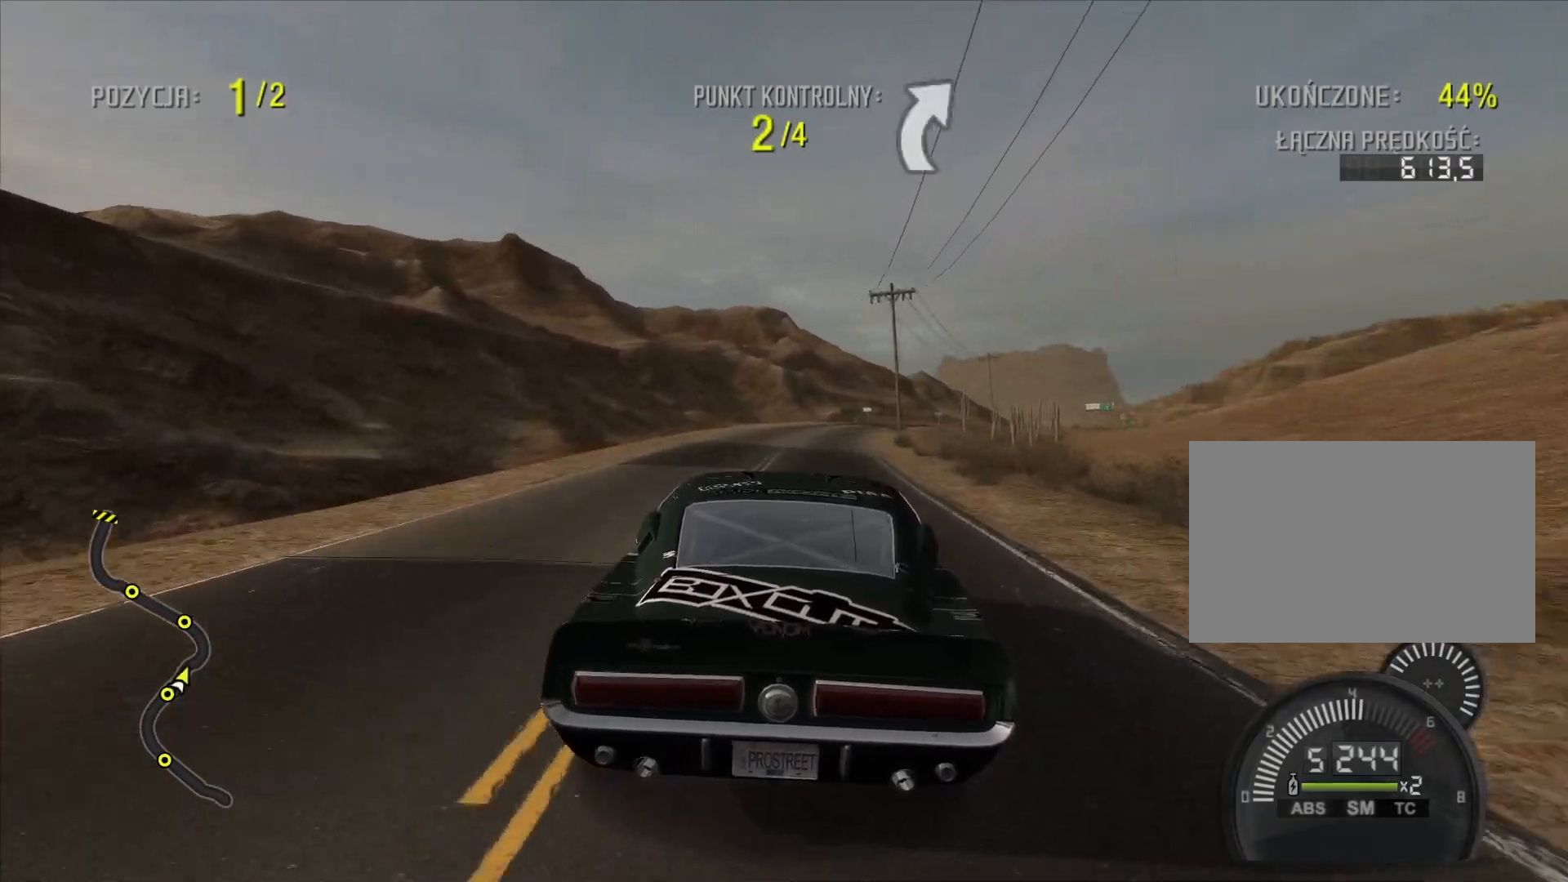
{"buttons": ["R2"], "left_stick": "down-right", "right_stick": "center", "events": [[250, "left_stick", "down-right"]]}
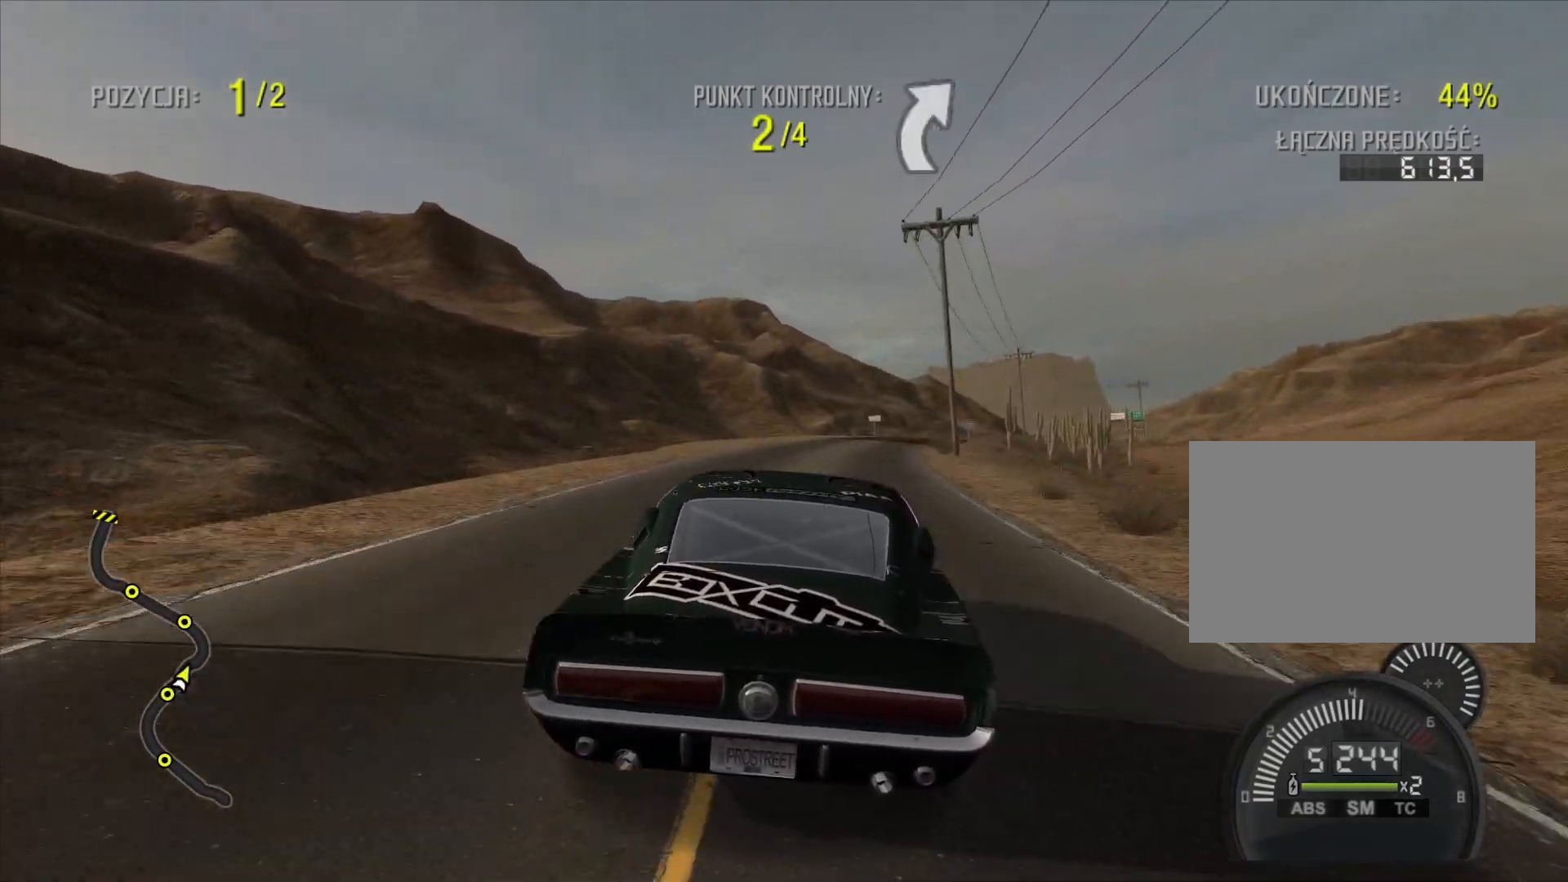
{"buttons": ["R2"], "left_stick": "down-right", "right_stick": "center", "events": [[233, "R2", "up"], [450, "R2", "down"]]}
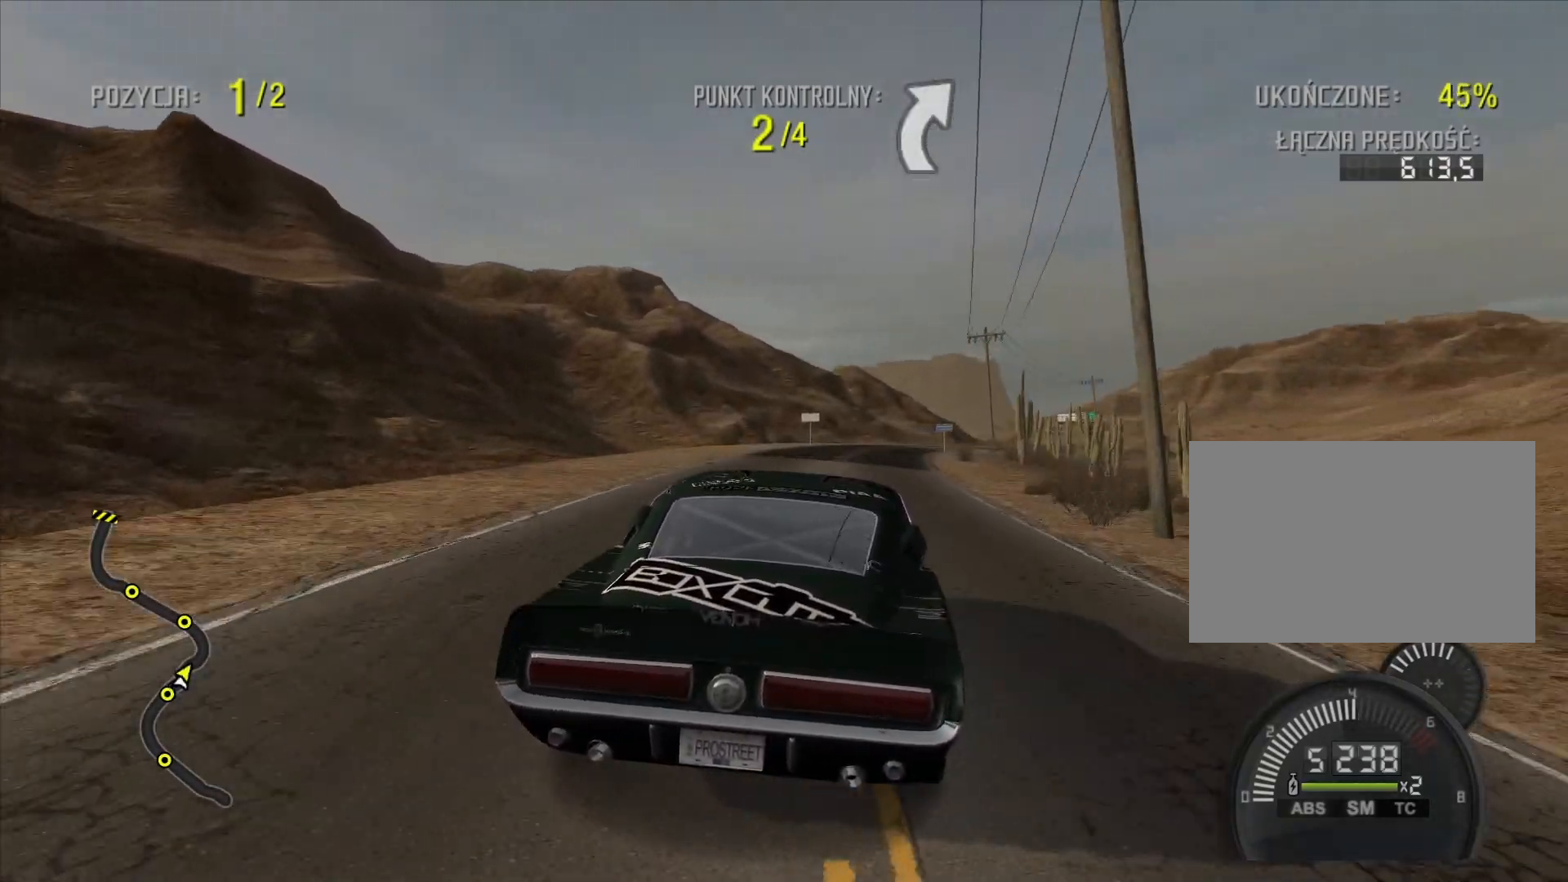
{"buttons": ["R2"], "left_stick": "down-right", "right_stick": "center", "events": [[150, "R2", "up"], [300, "R2", "down"]]}